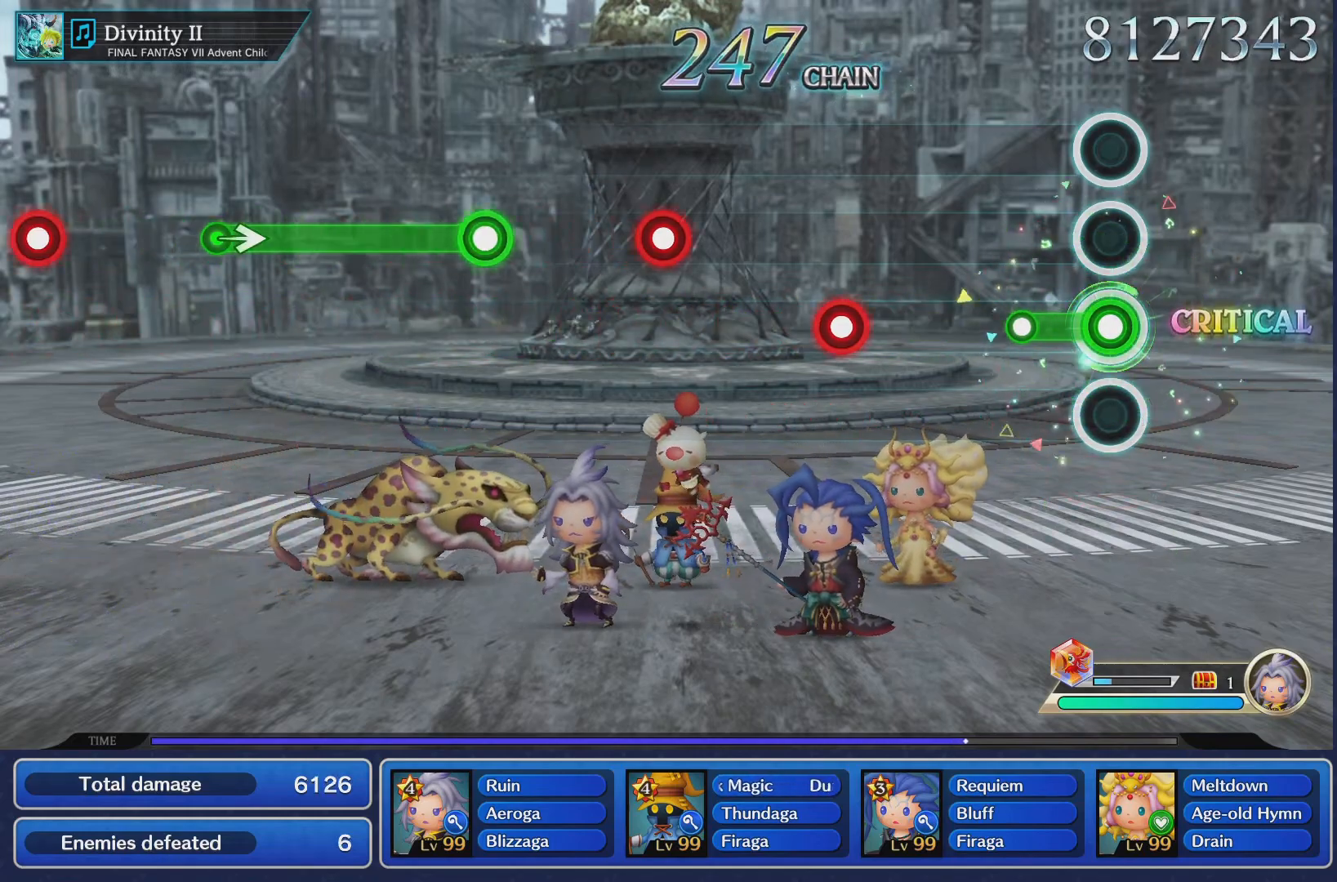
Gameplay with a controller (PlayStation layout); each line is a JSON object with the inputs held at the frame after it. "events" lists button and stick changes between this image and that frame as [ms after this image, input, new state], when the widget could be followed in between. Not read: L3 R3.
{"buttons": [], "left_stick": "center", "right_stick": "center", "events": [[216, "CROSS", "up"]]}
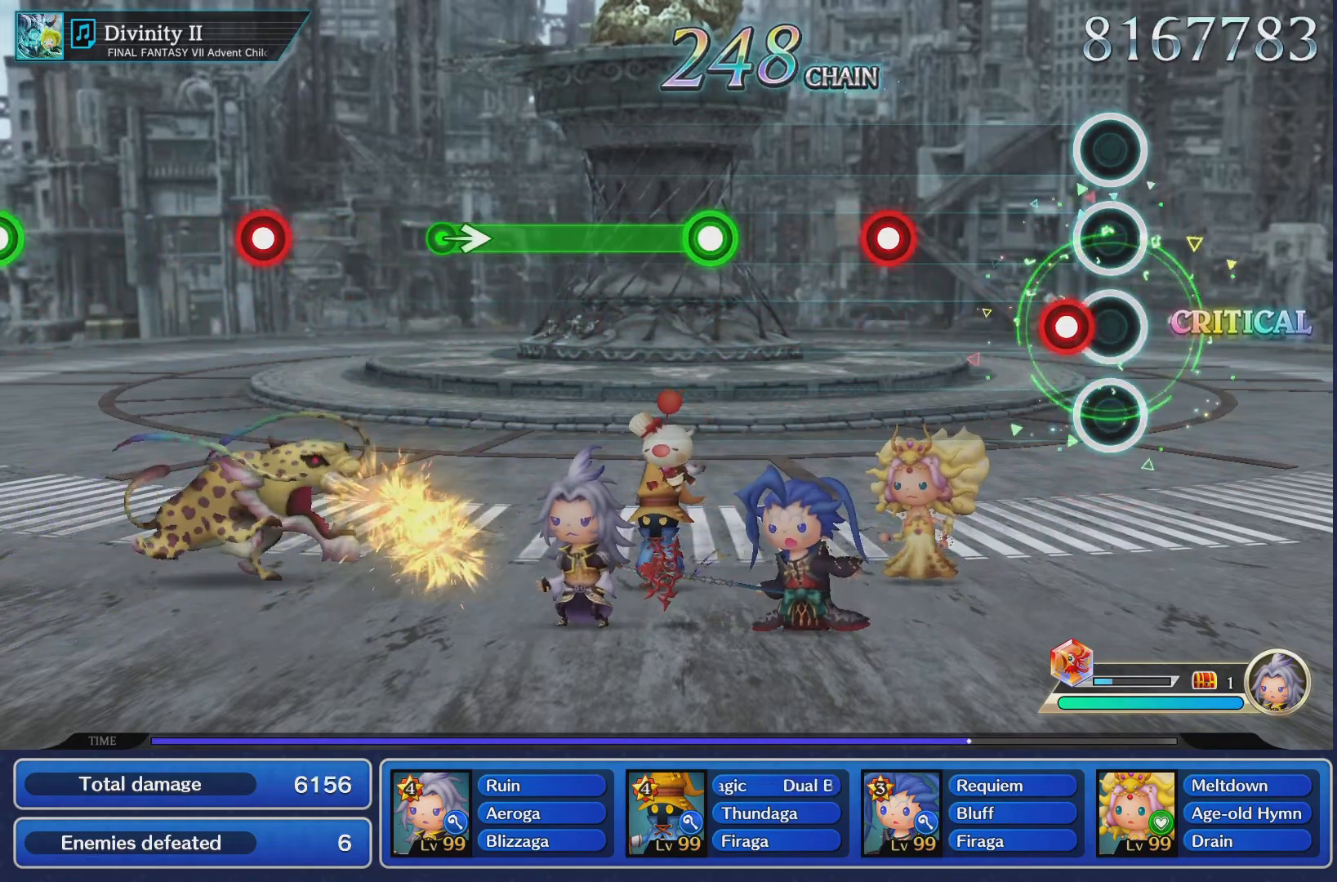
{"buttons": ["CROSS"], "left_stick": "center", "right_stick": "center", "events": [[100, "CROSS", "down"], [217, "CROSS", "up"], [501, "CROSS", "down"]]}
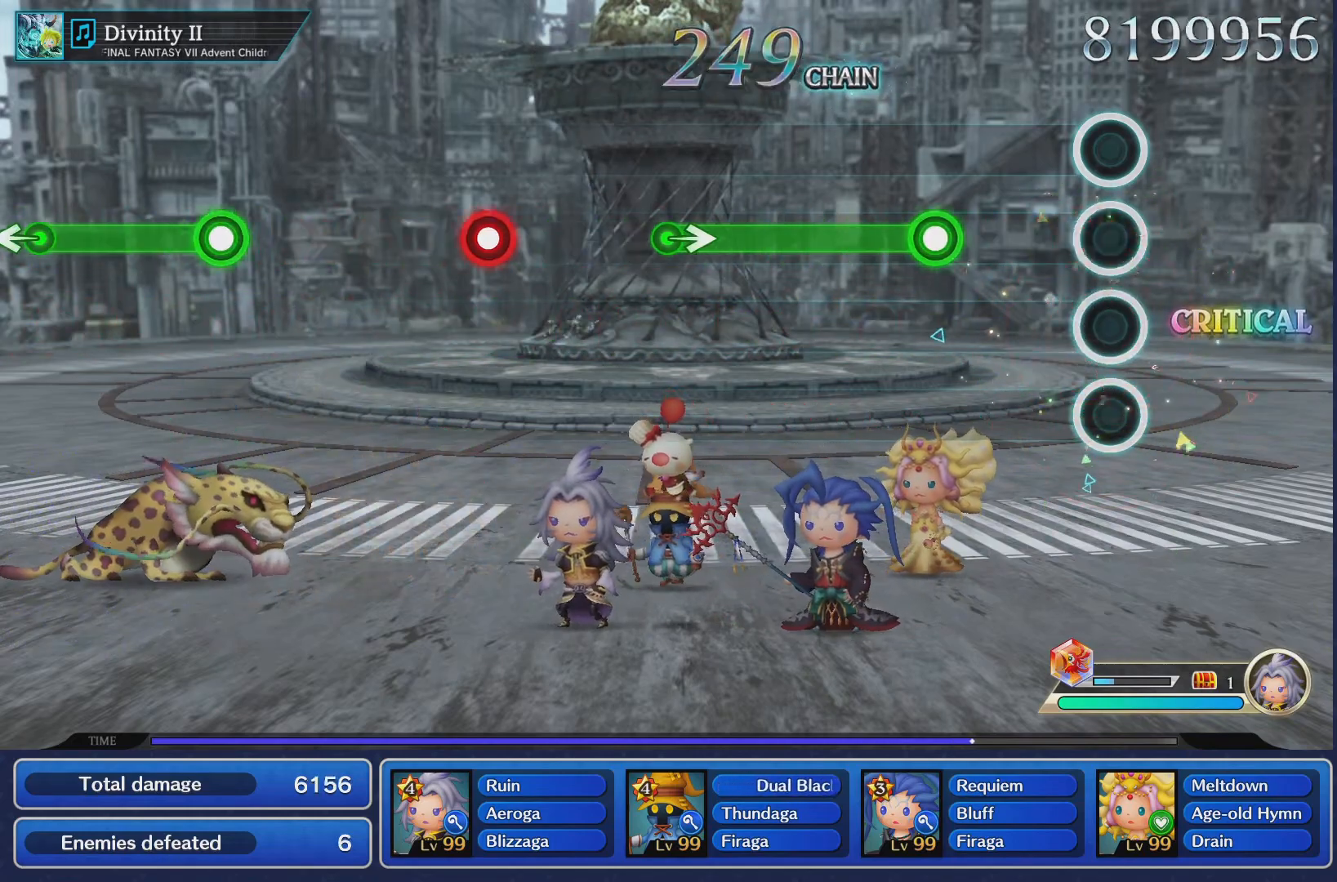
{"buttons": ["CROSS"], "left_stick": "center", "right_stick": "center", "events": [[116, "CROSS", "up"], [400, "CROSS", "down"]]}
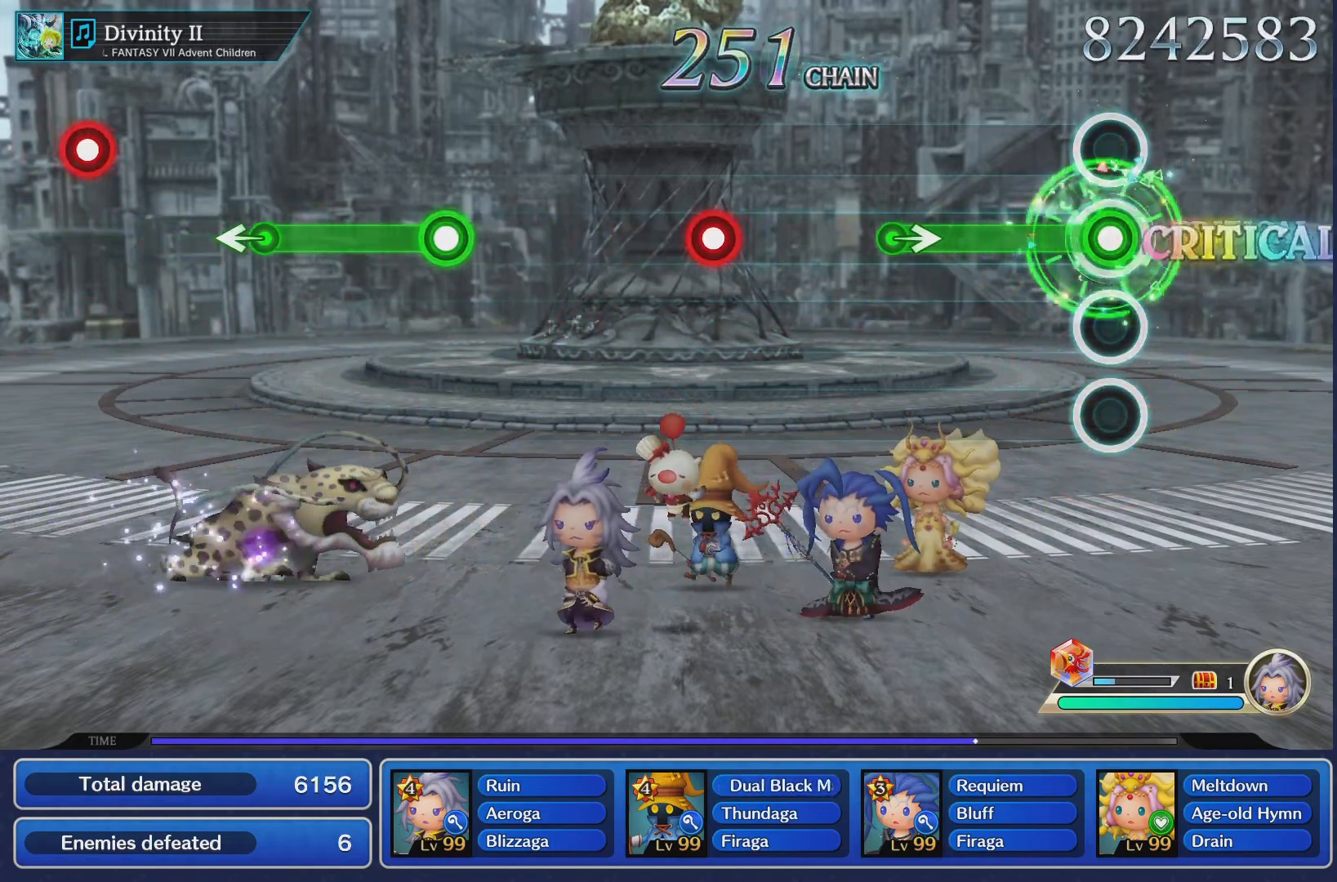
{"buttons": [], "left_stick": "right", "right_stick": "center", "events": [[434, "left_stick", "right"], [501, "CROSS", "up"]]}
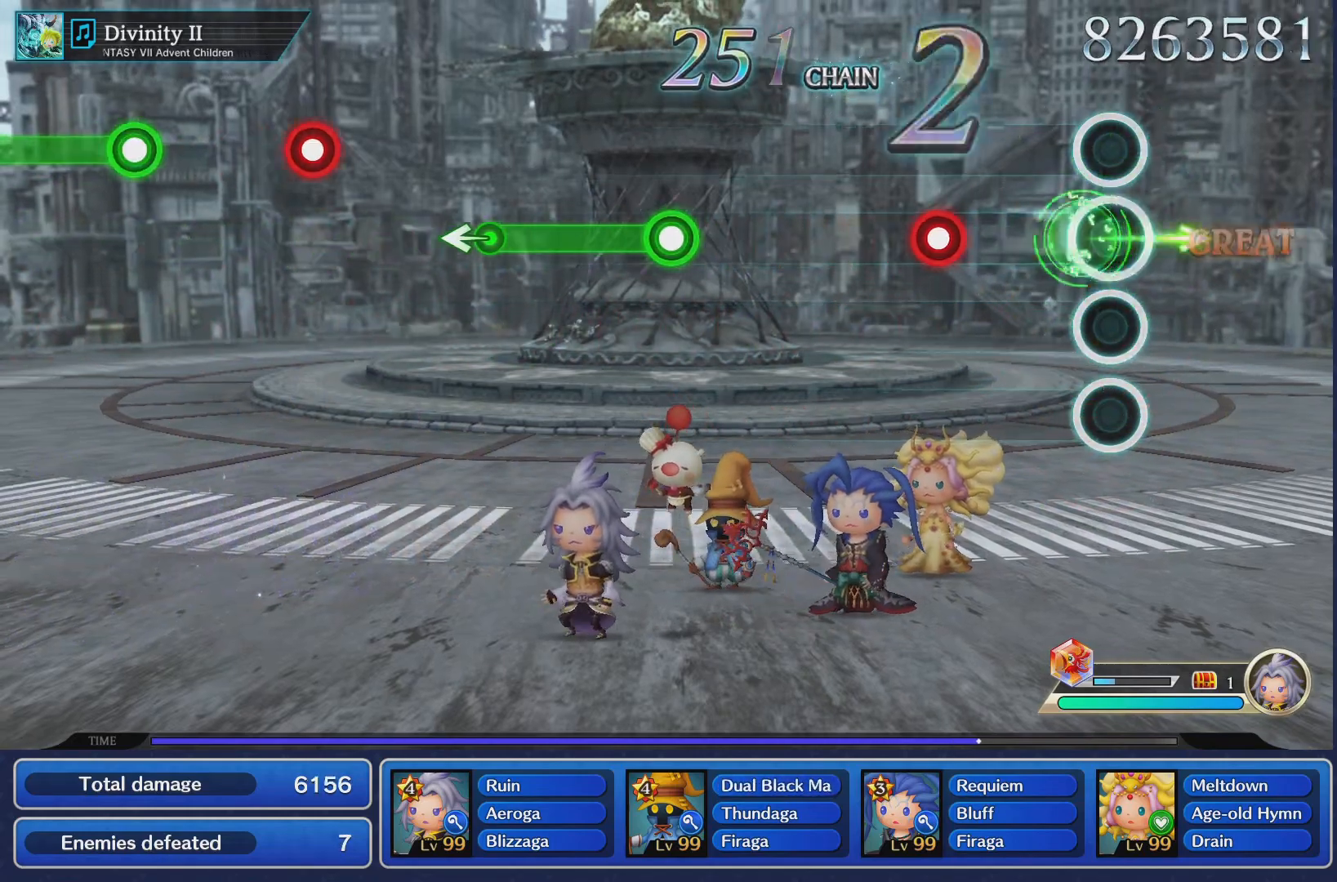
{"buttons": ["CROSS"], "left_stick": "center", "right_stick": "center", "events": [[83, "left_stick", "center"], [417, "CROSS", "down"]]}
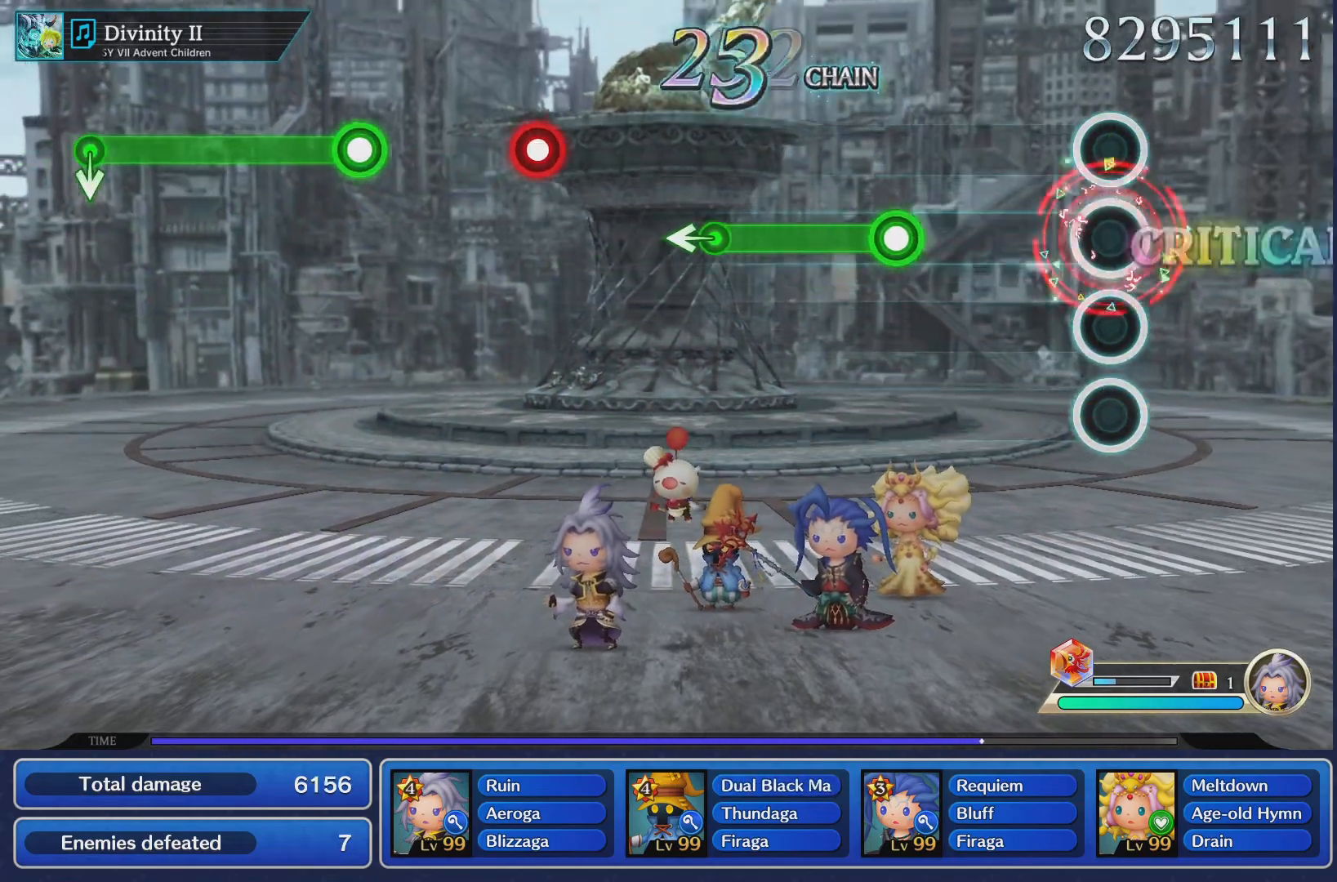
{"buttons": ["CROSS"], "left_stick": "center", "right_stick": "center", "events": [[33, "CROSS", "up"], [450, "CROSS", "down"]]}
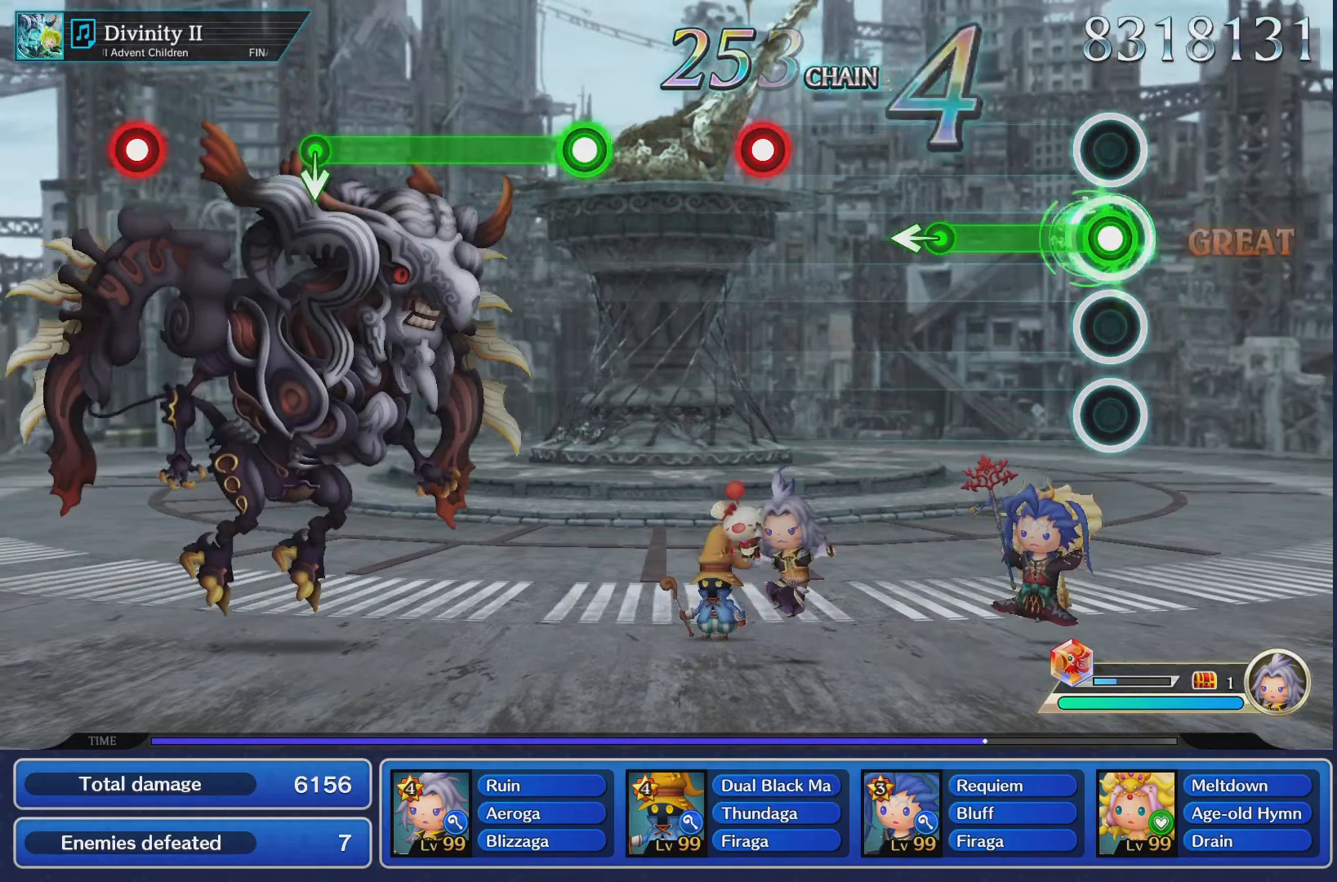
{"buttons": [], "left_stick": "left", "right_stick": "center", "events": [[417, "left_stick", "left"], [450, "CROSS", "up"]]}
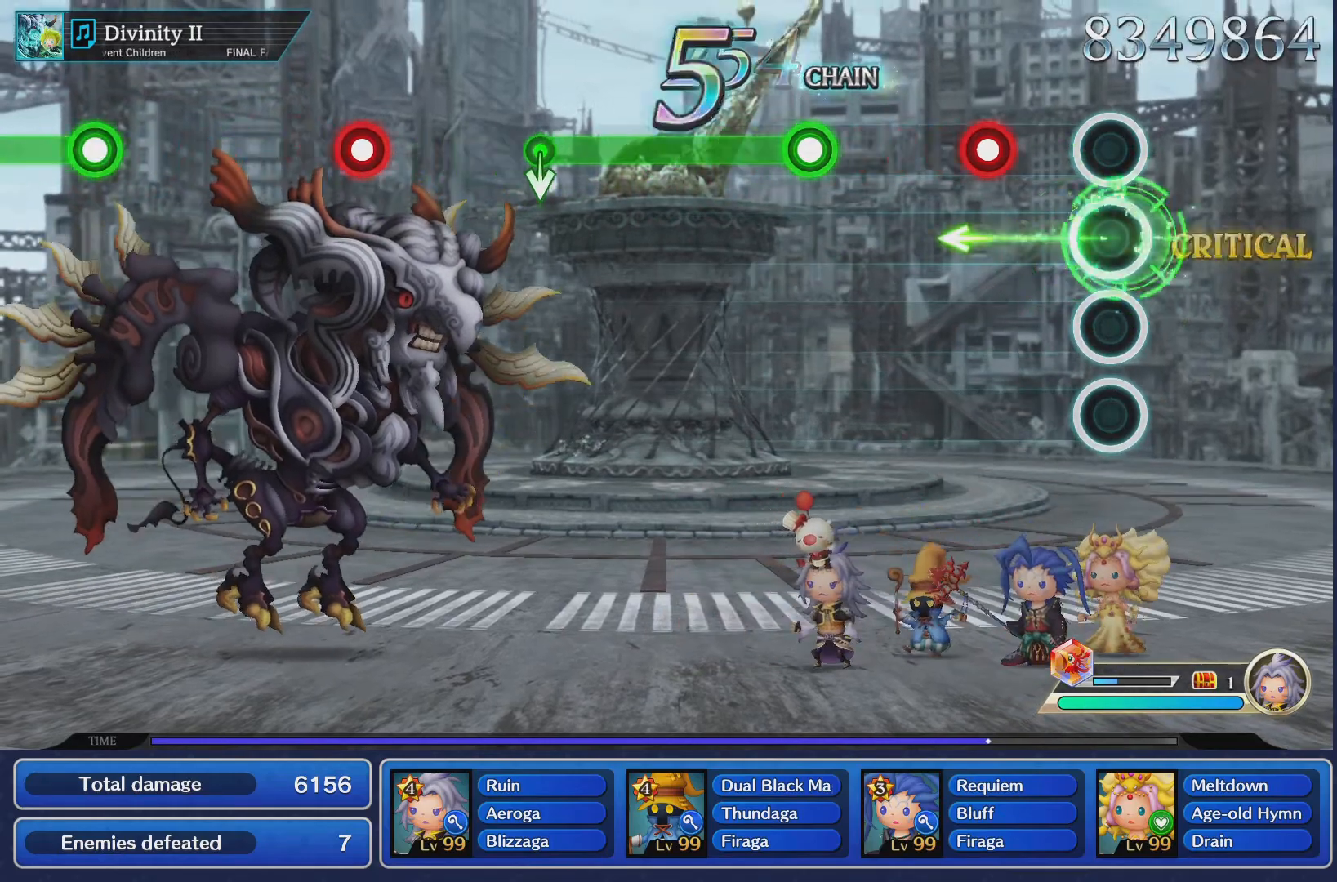
{"buttons": [], "left_stick": "center", "right_stick": "center", "events": [[50, "left_stick", "center"], [317, "CROSS", "down"], [434, "CROSS", "up"]]}
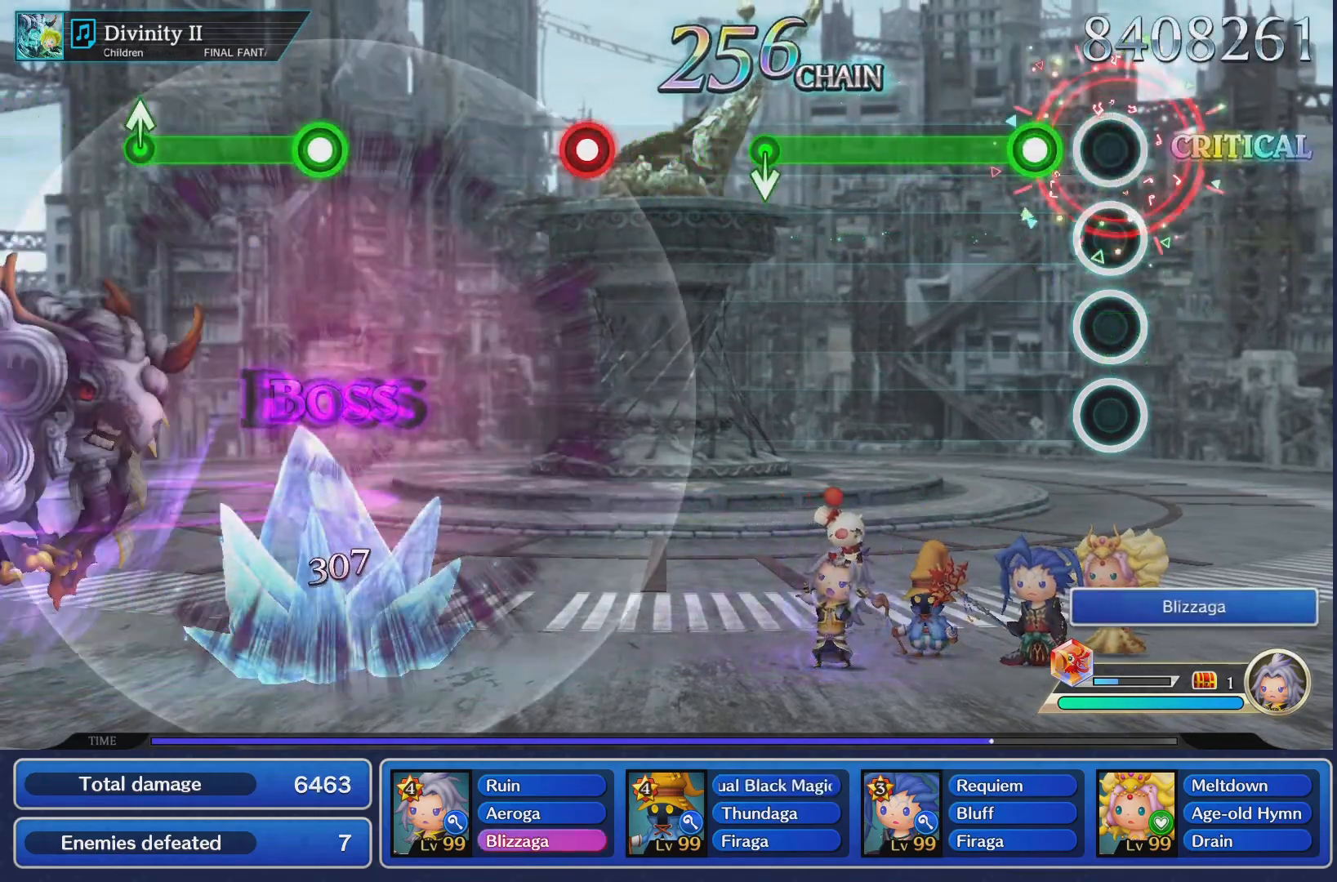
{"buttons": ["CROSS"], "left_stick": "center", "right_stick": "center", "events": [[200, "CROSS", "down"]]}
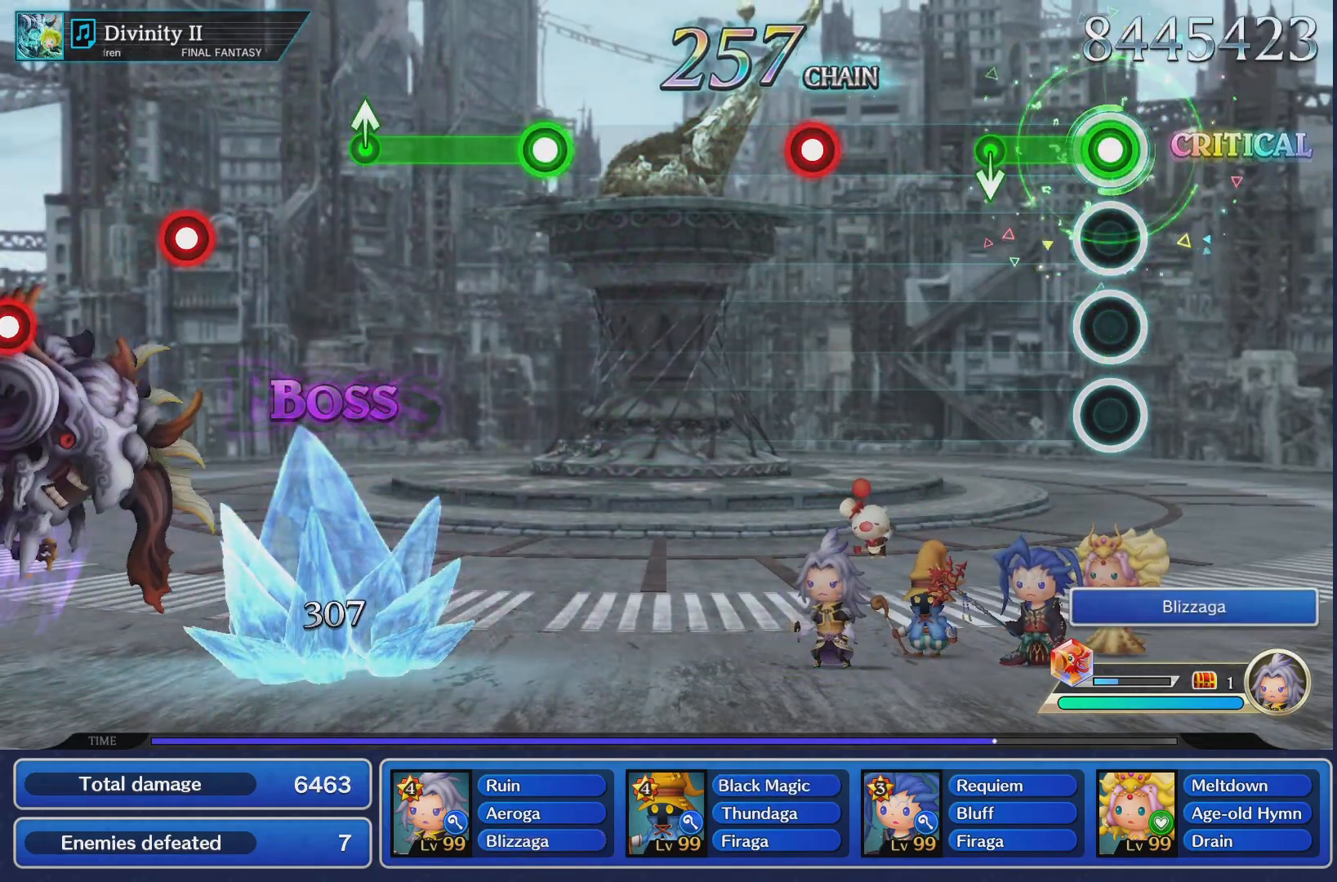
{"buttons": [], "left_stick": "center", "right_stick": "center", "events": [[300, "CROSS", "up"]]}
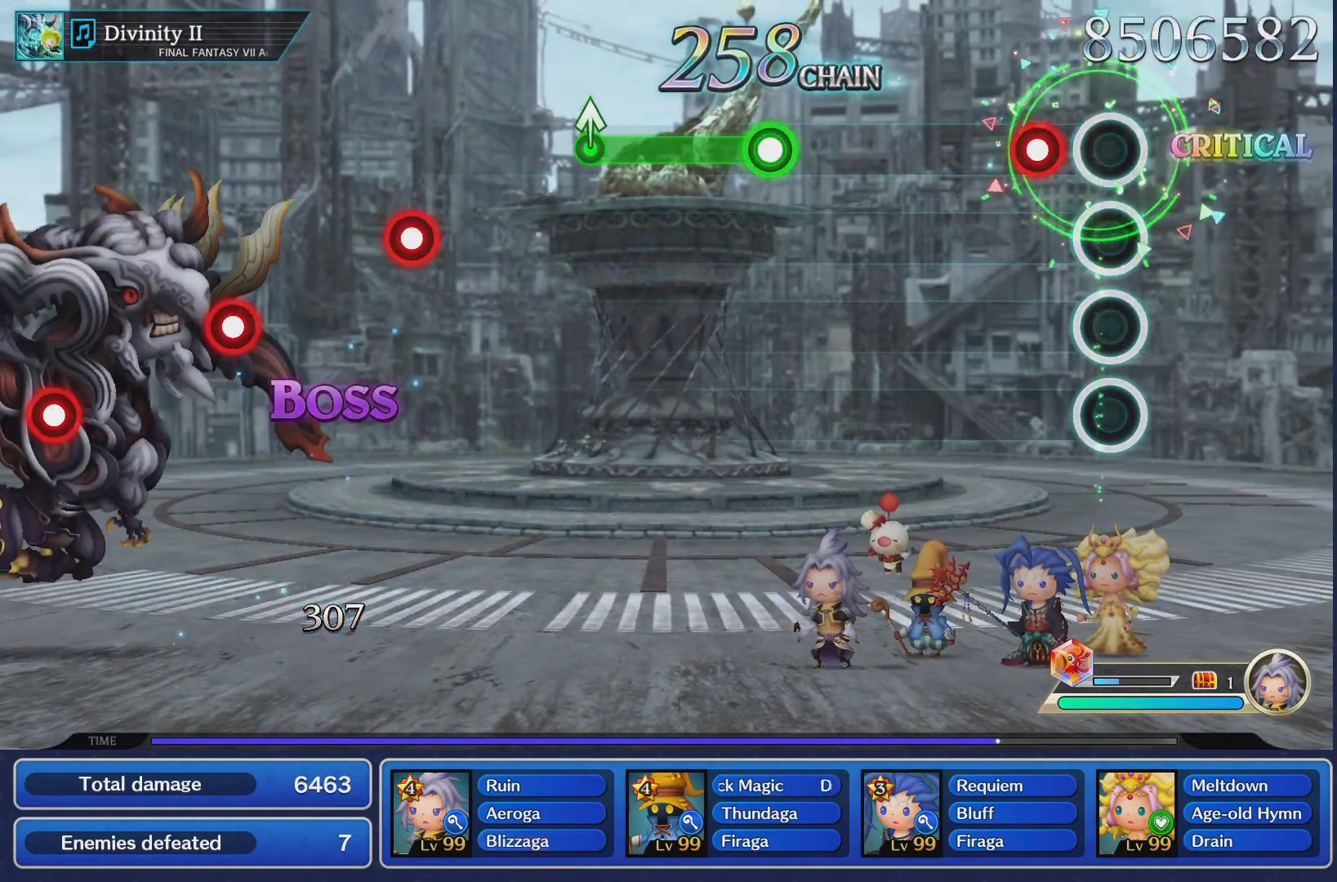
{"buttons": [], "left_stick": "center", "right_stick": "center", "events": [[183, "CROSS", "down"], [317, "CROSS", "up"]]}
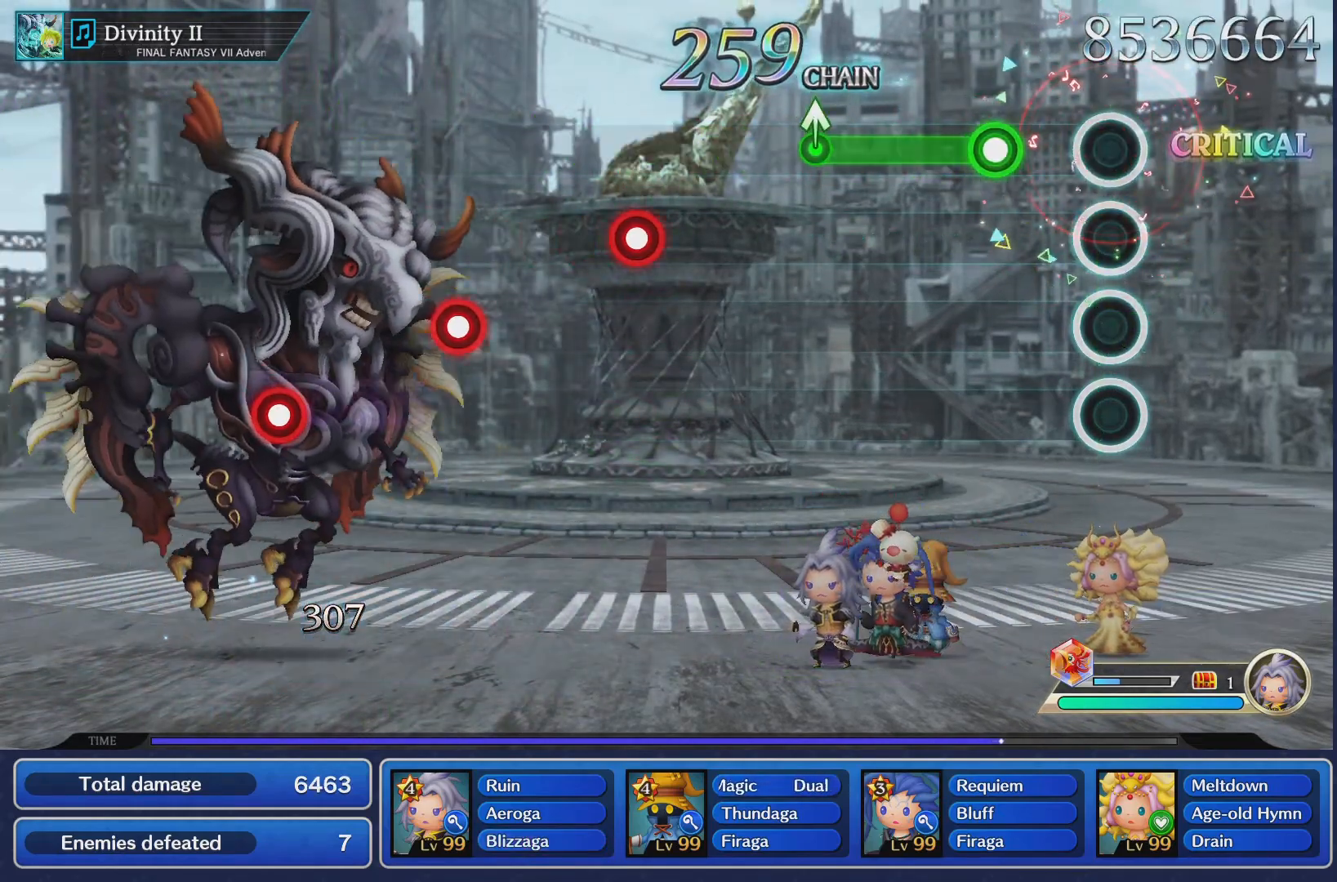
{"buttons": ["CROSS"], "left_stick": "center", "right_stick": "center", "events": [[300, "CROSS", "down"]]}
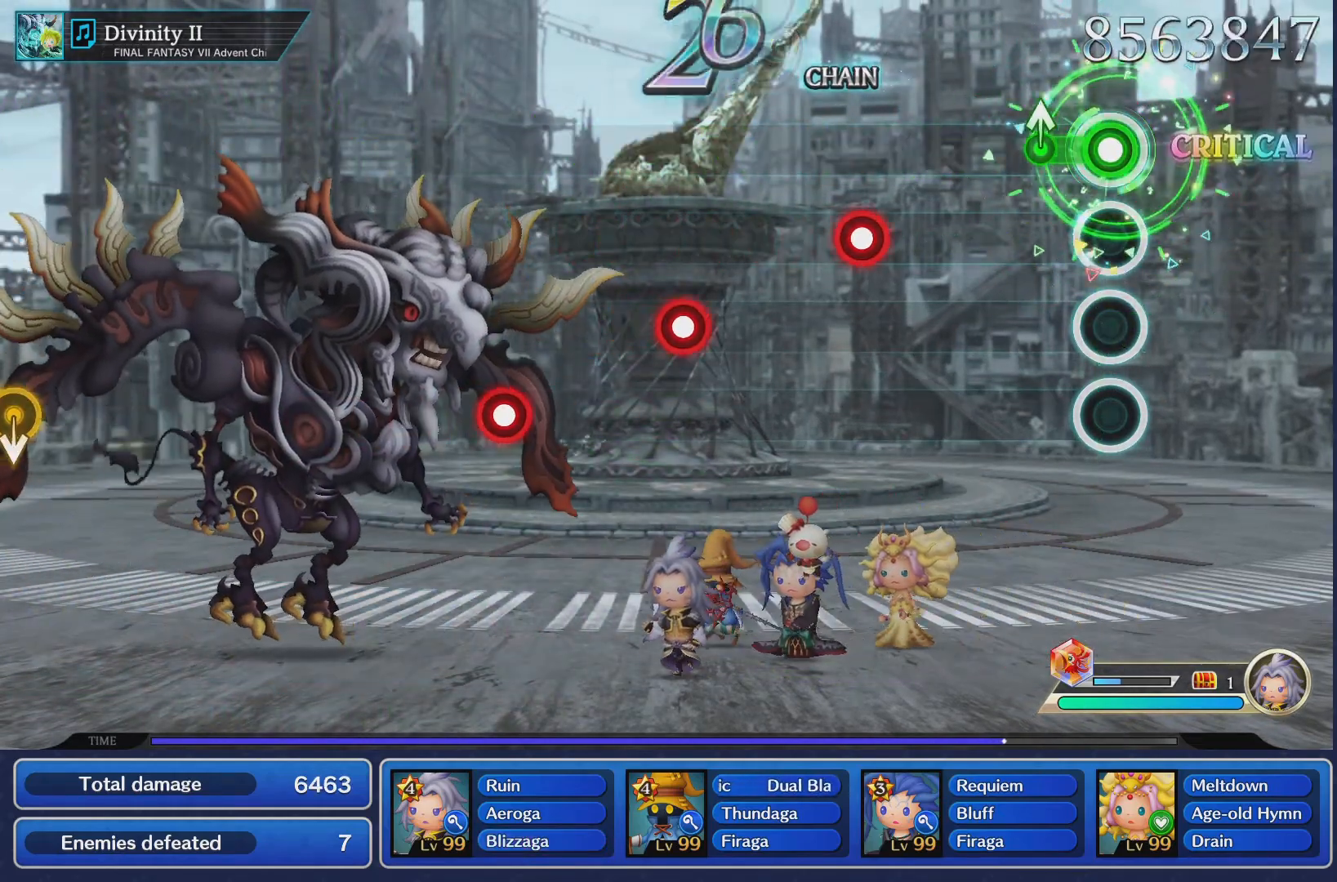
{"buttons": [], "left_stick": "center", "right_stick": "center", "events": [[200, "left_stick", "up"], [250, "CROSS", "up"], [350, "left_stick", "center"]]}
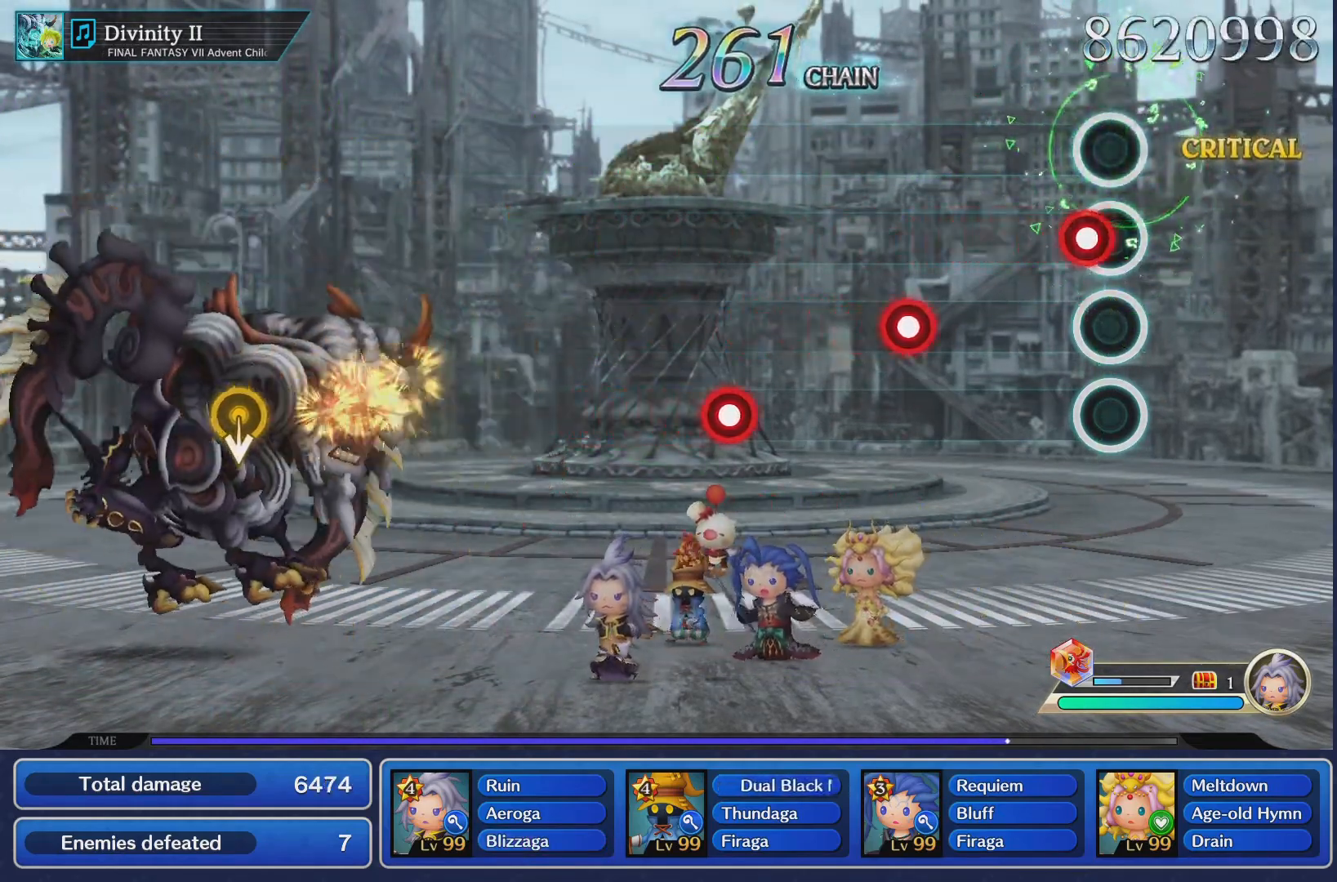
{"buttons": [], "left_stick": "center", "right_stick": "center", "events": [[133, "CROSS", "down"], [234, "CROSS", "up"]]}
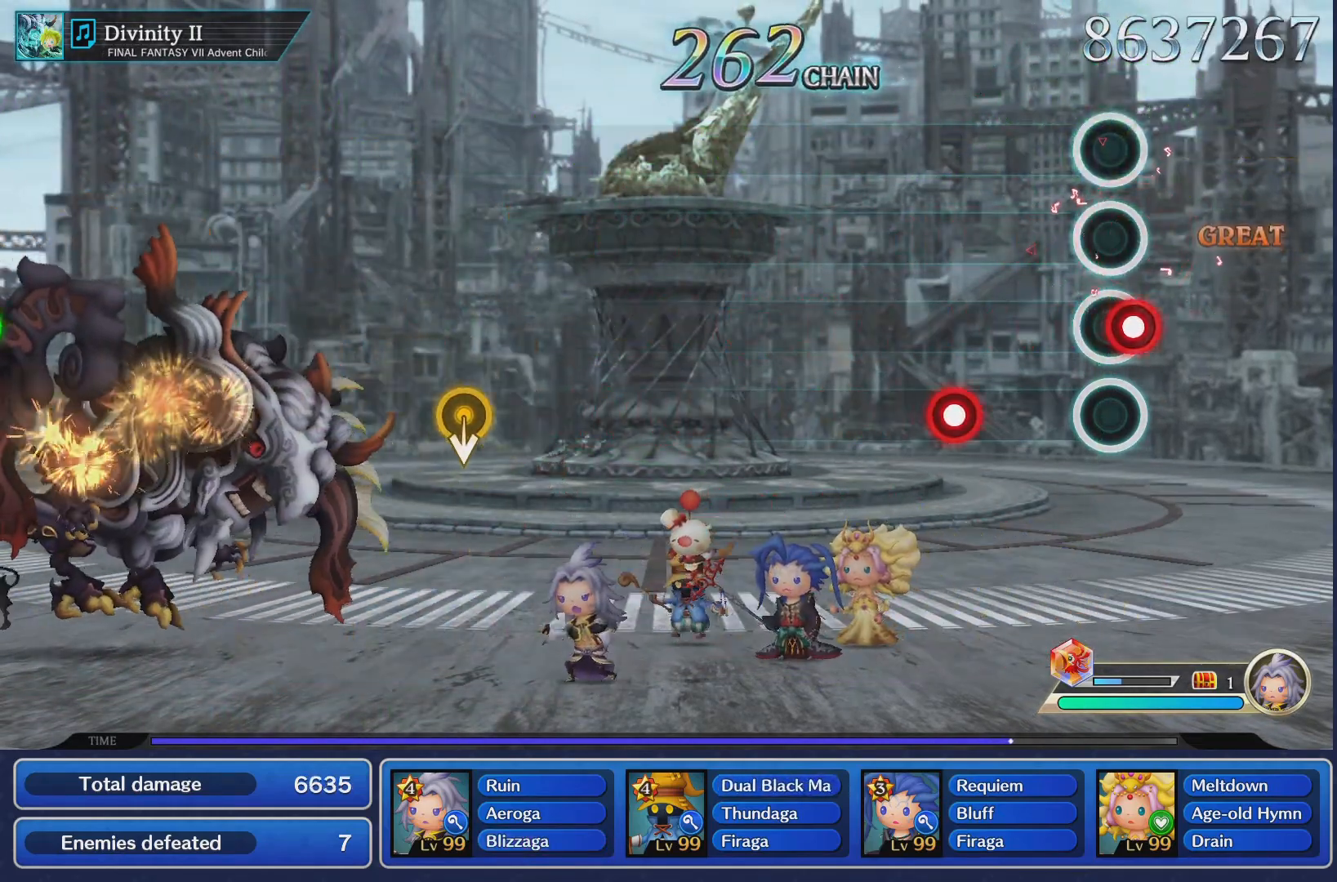
{"buttons": [], "left_stick": "center", "right_stick": "center", "events": [[16, "CROSS", "down"], [116, "CROSS", "up"], [367, "CROSS", "down"], [467, "CROSS", "up"]]}
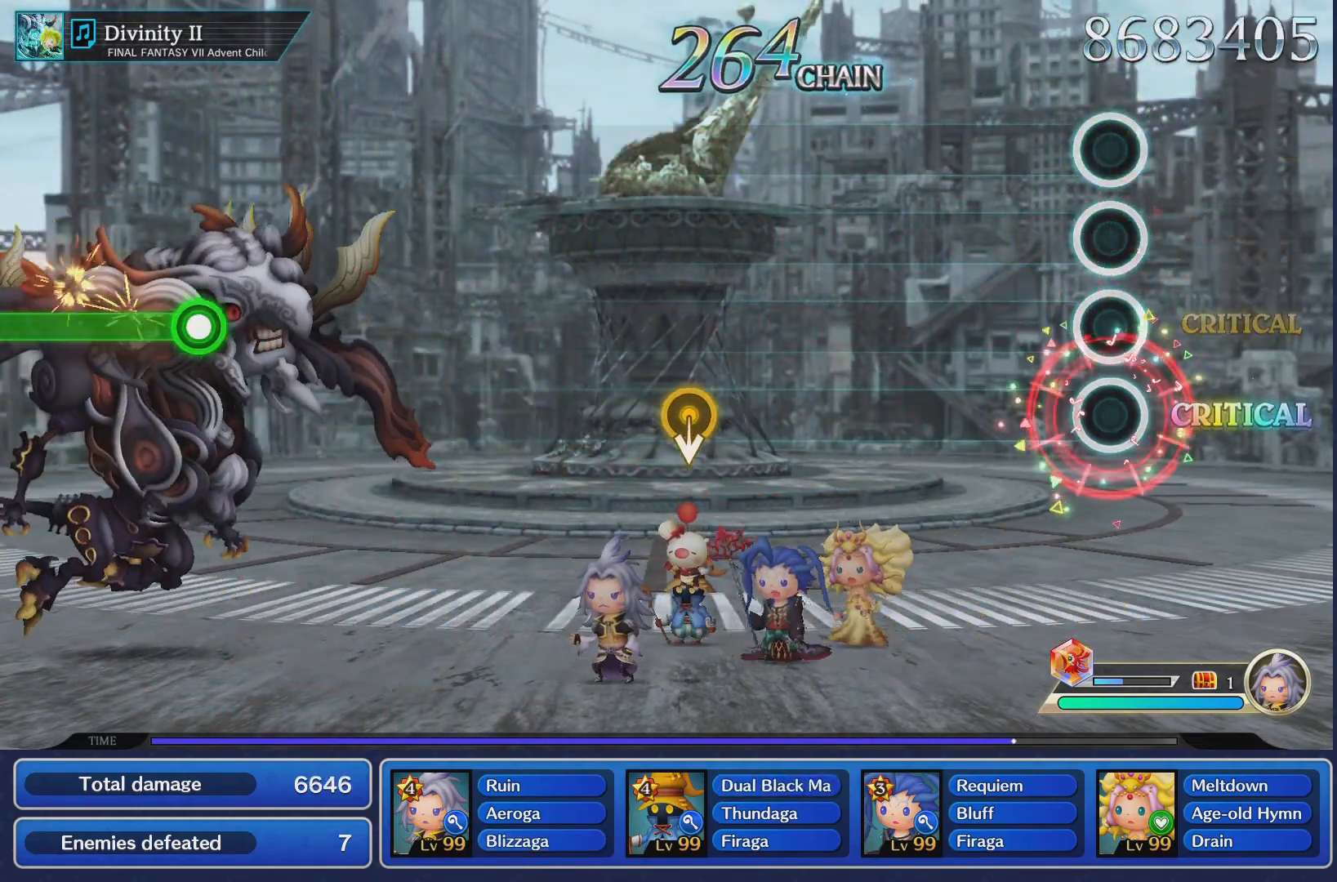
{"buttons": [], "left_stick": "center", "right_stick": "center", "events": []}
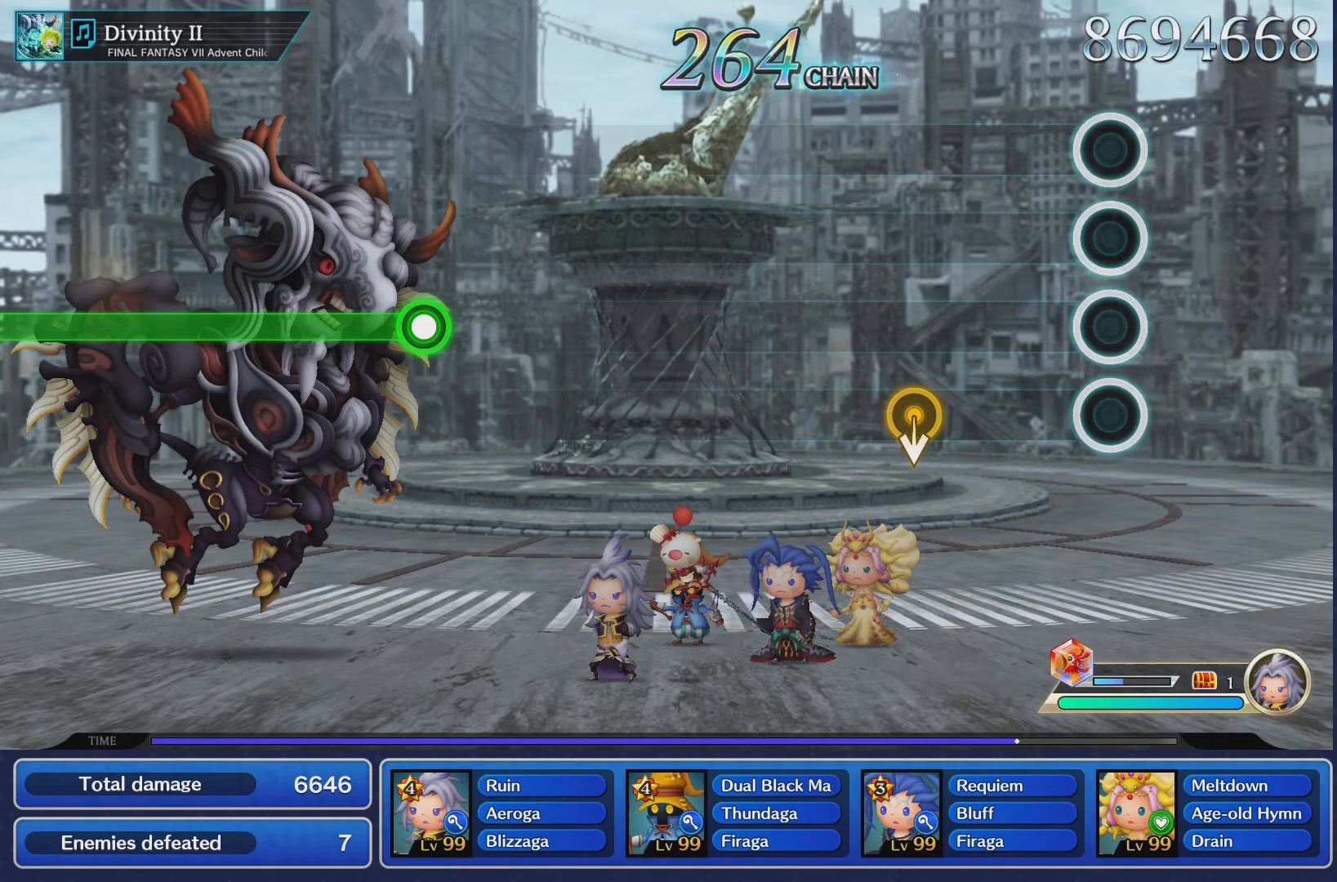
{"buttons": [], "left_stick": "center", "right_stick": "center", "events": []}
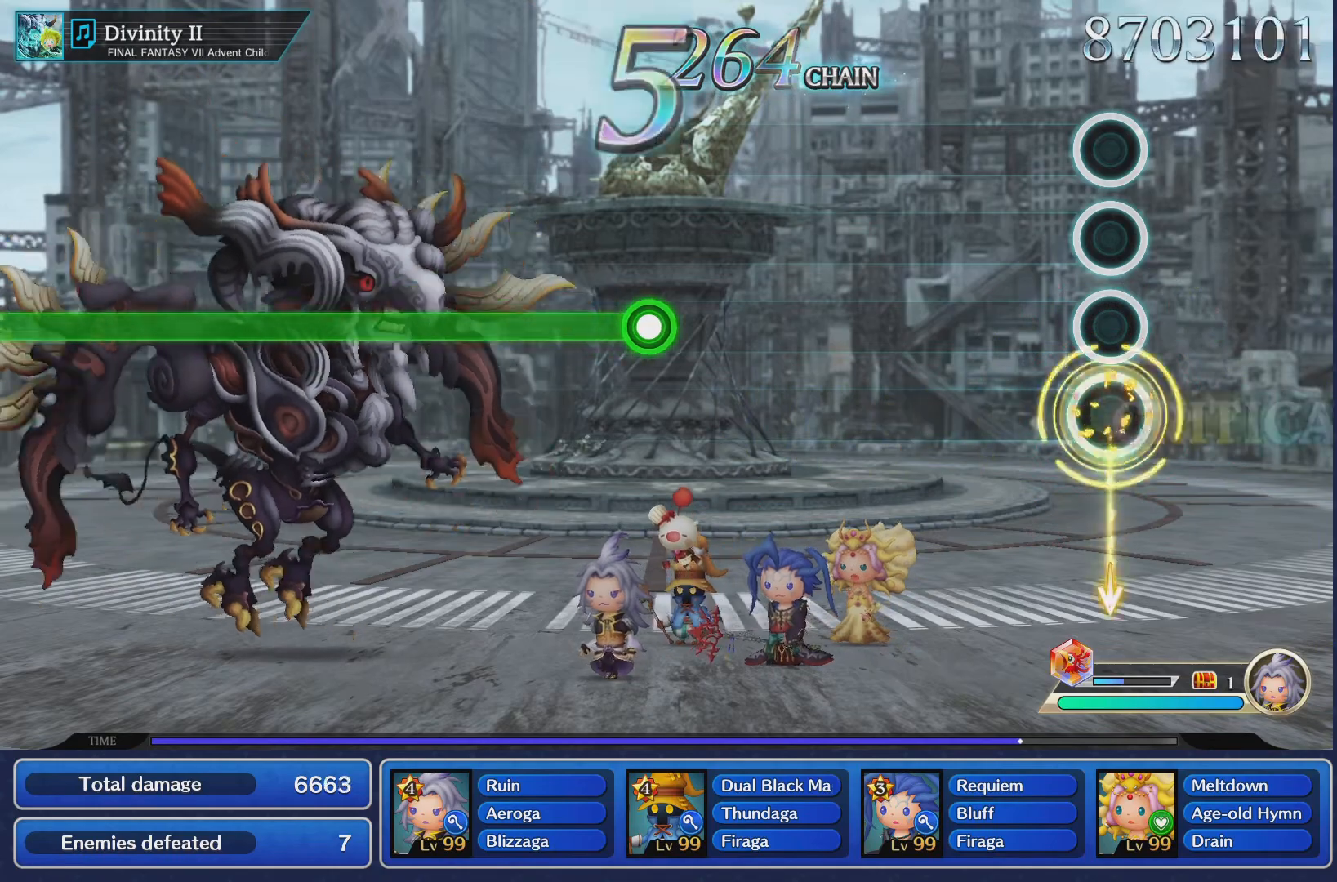
{"buttons": [], "left_stick": "center", "right_stick": "center", "events": []}
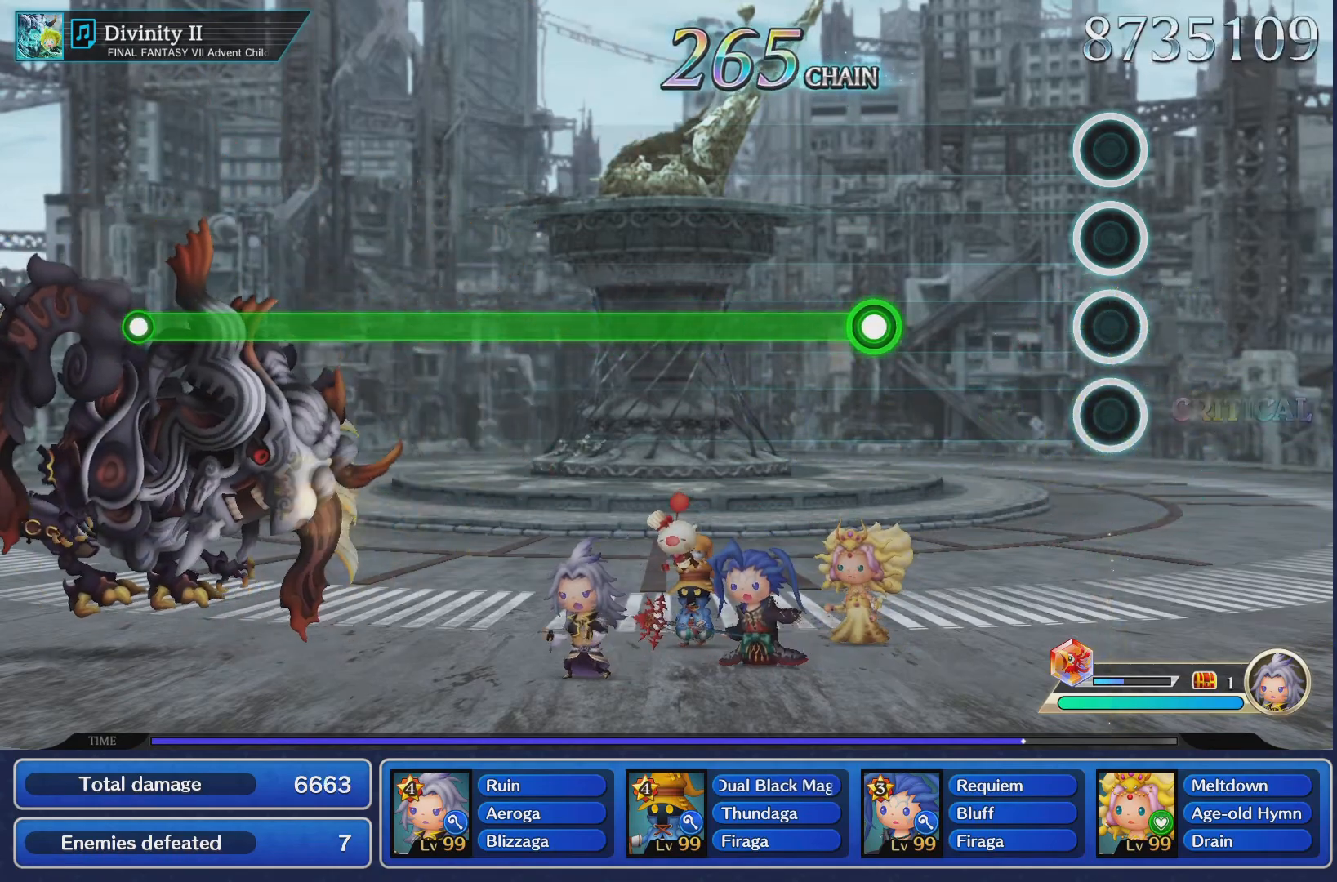
{"buttons": [], "left_stick": "center", "right_stick": "center", "events": []}
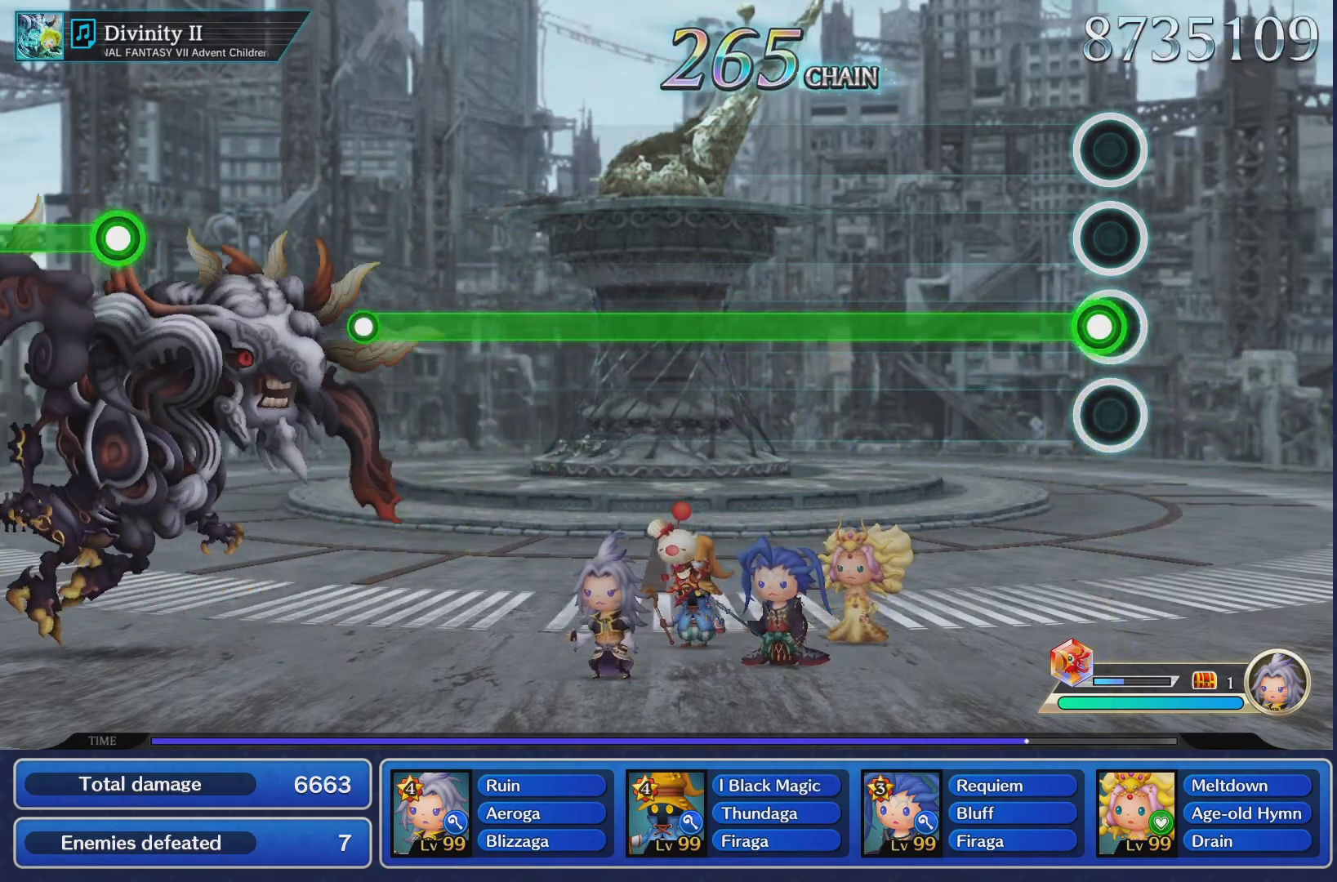
{"buttons": ["CROSS"], "left_stick": "center", "right_stick": "center", "events": [[67, "CROSS", "down"]]}
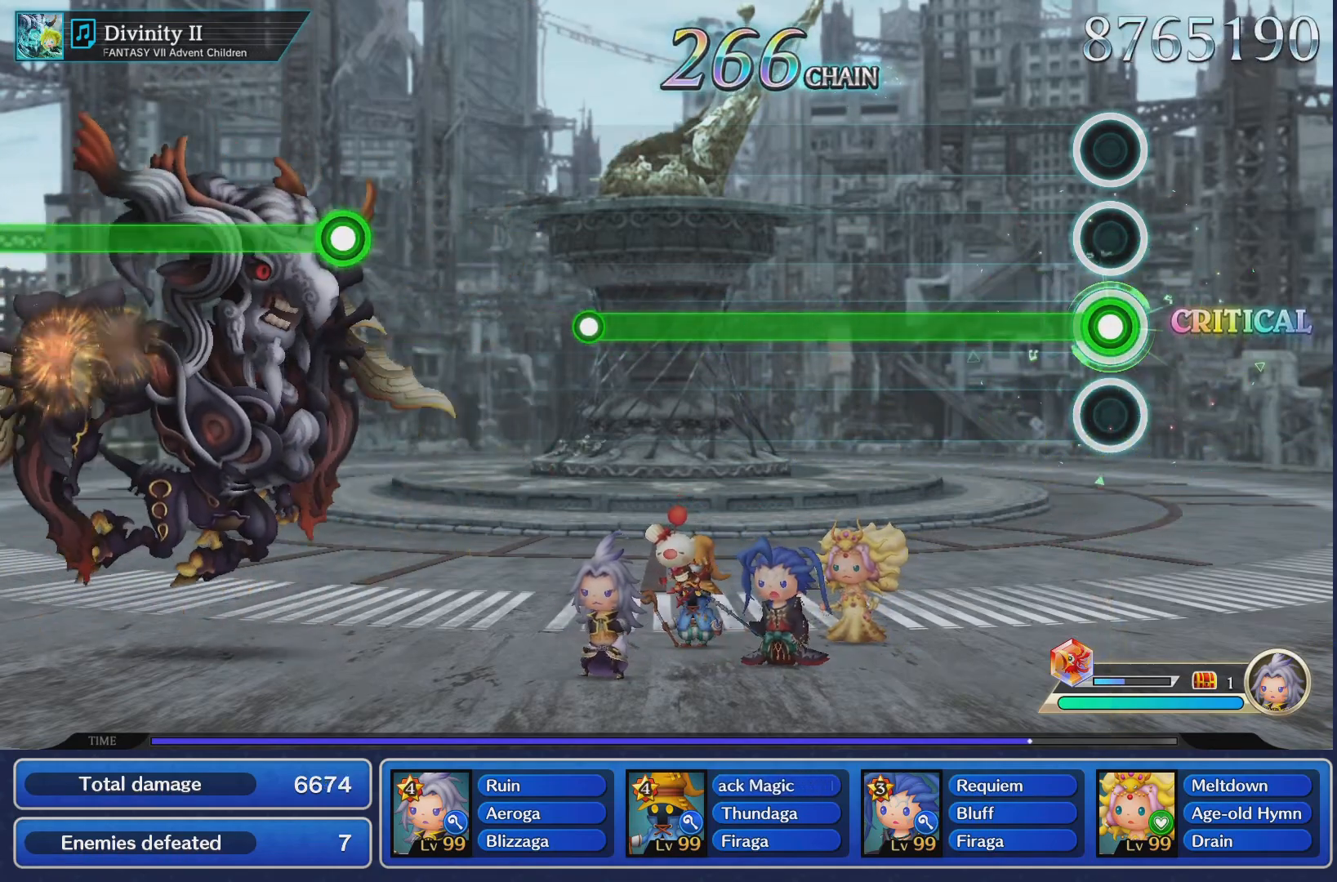
{"buttons": ["CROSS"], "left_stick": "center", "right_stick": "center", "events": []}
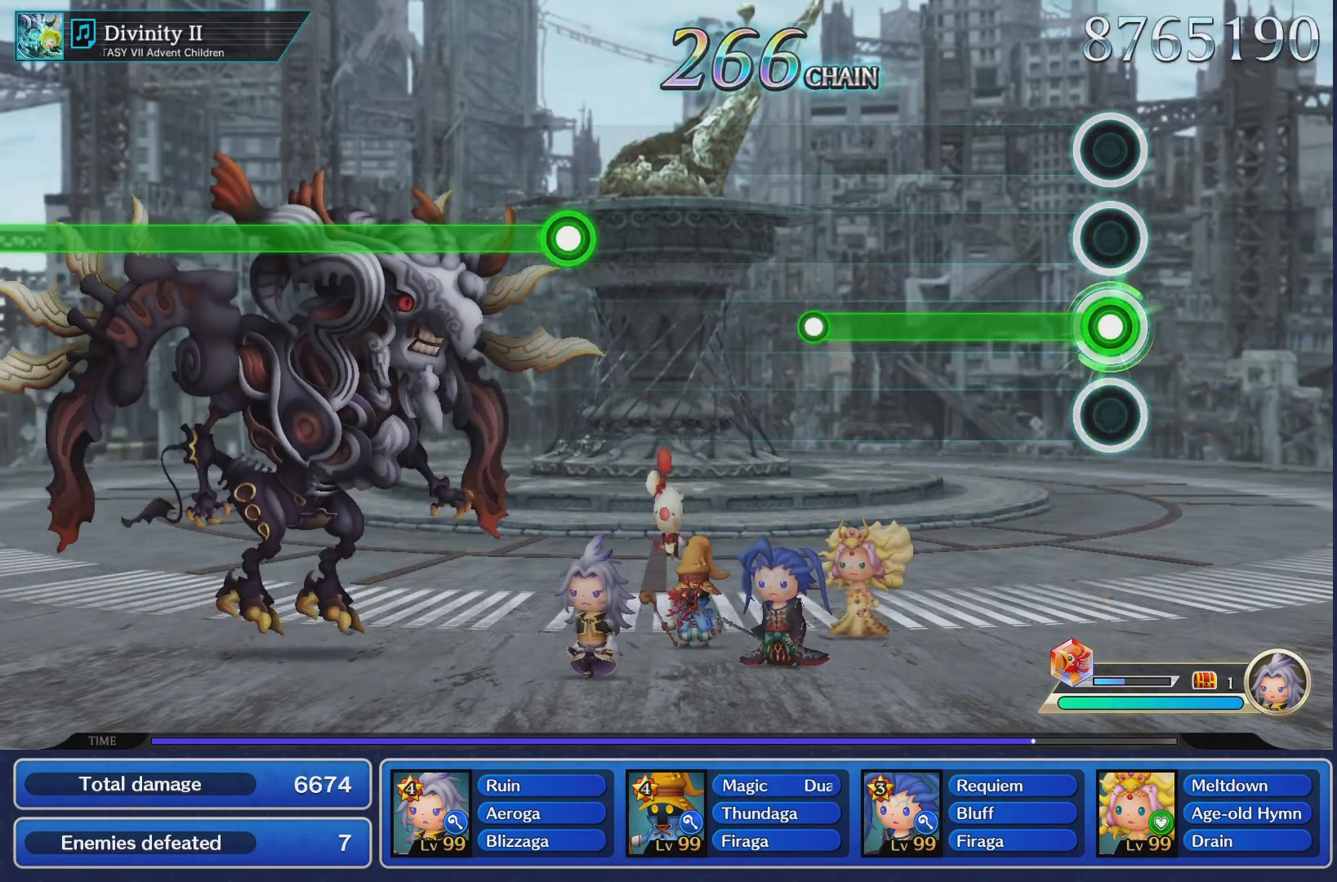
{"buttons": ["CROSS"], "left_stick": "center", "right_stick": "center", "events": []}
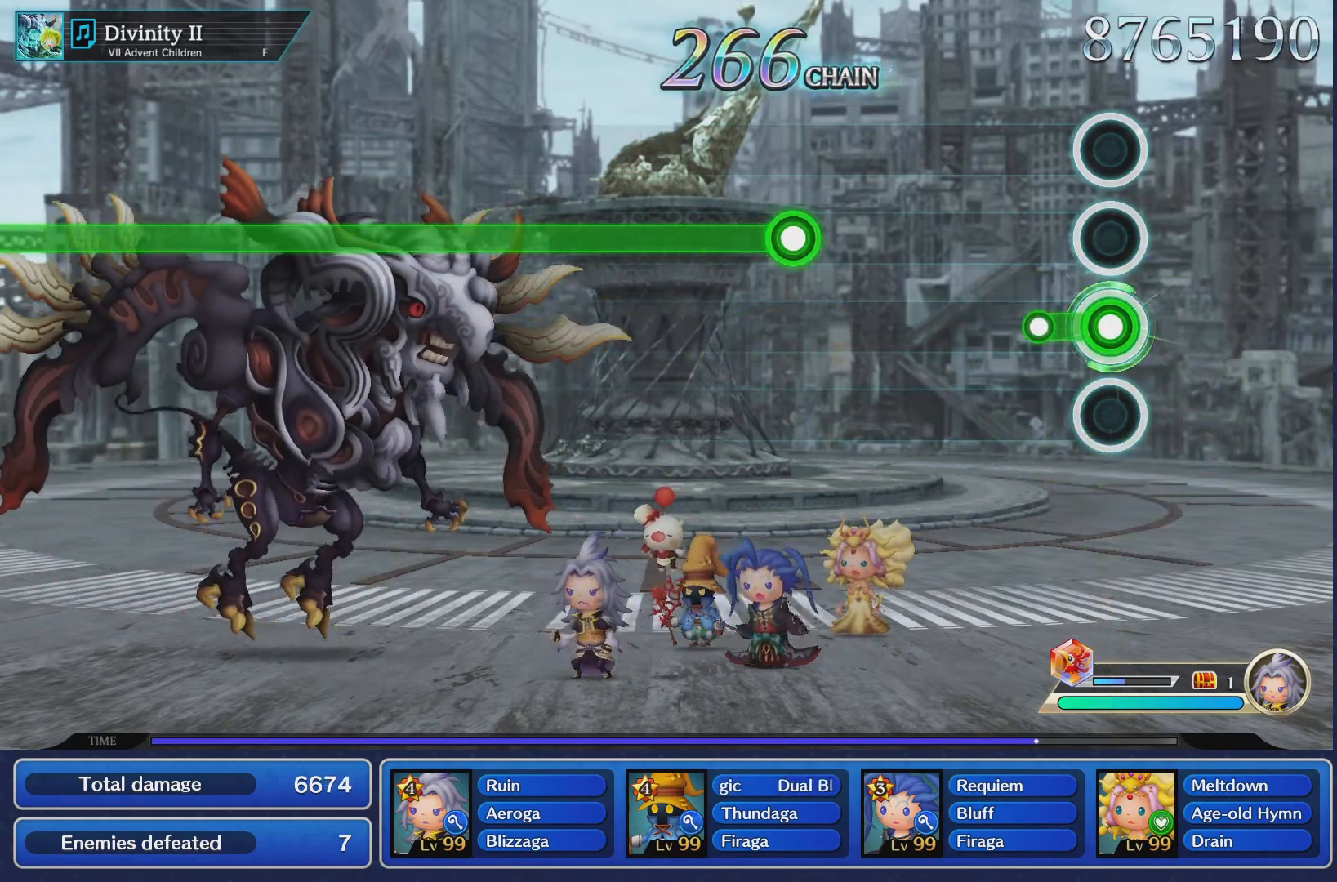
{"buttons": [], "left_stick": "center", "right_stick": "center", "events": [[216, "CROSS", "up"]]}
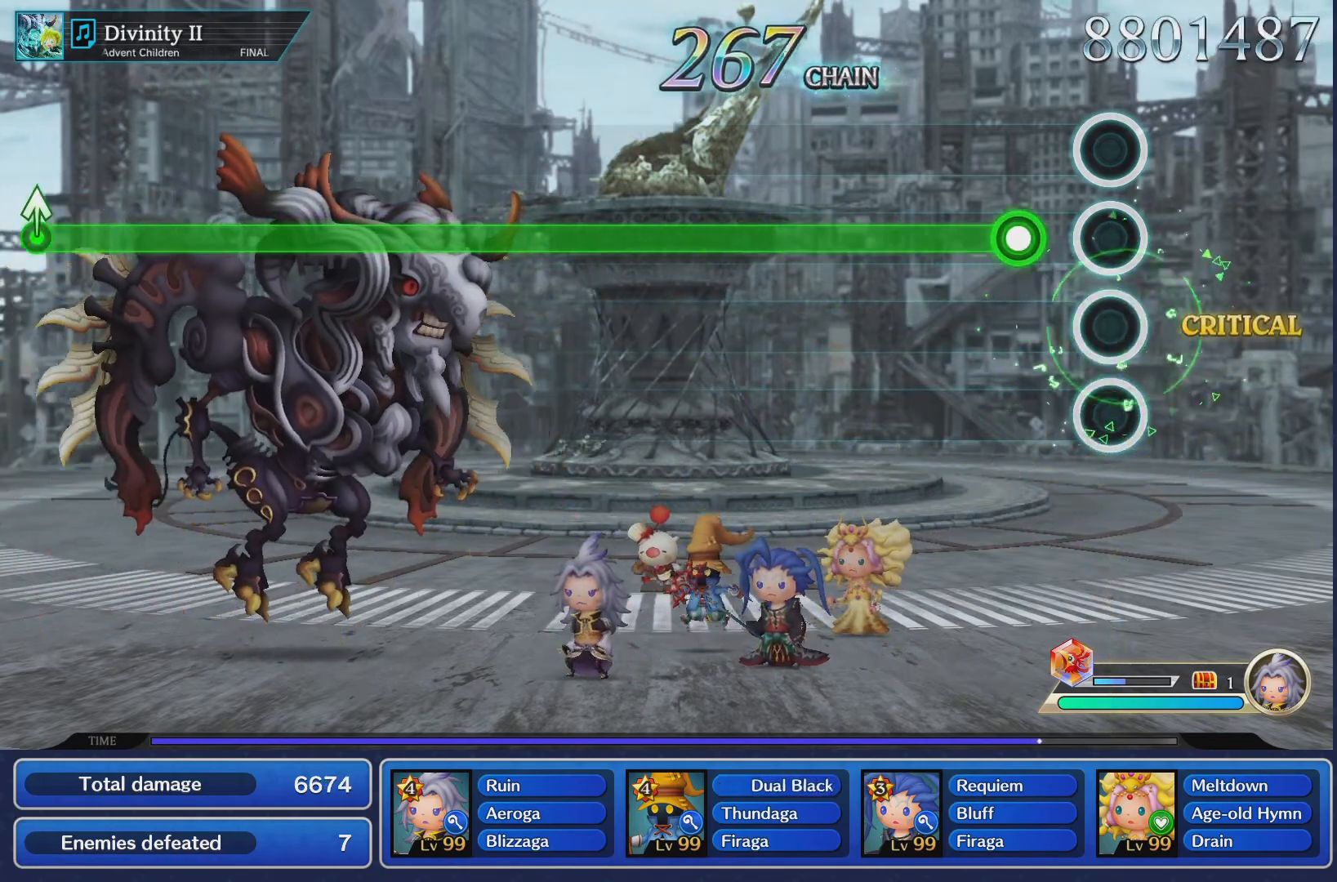
{"buttons": ["CROSS"], "left_stick": "center", "right_stick": "center", "events": [[200, "CROSS", "down"]]}
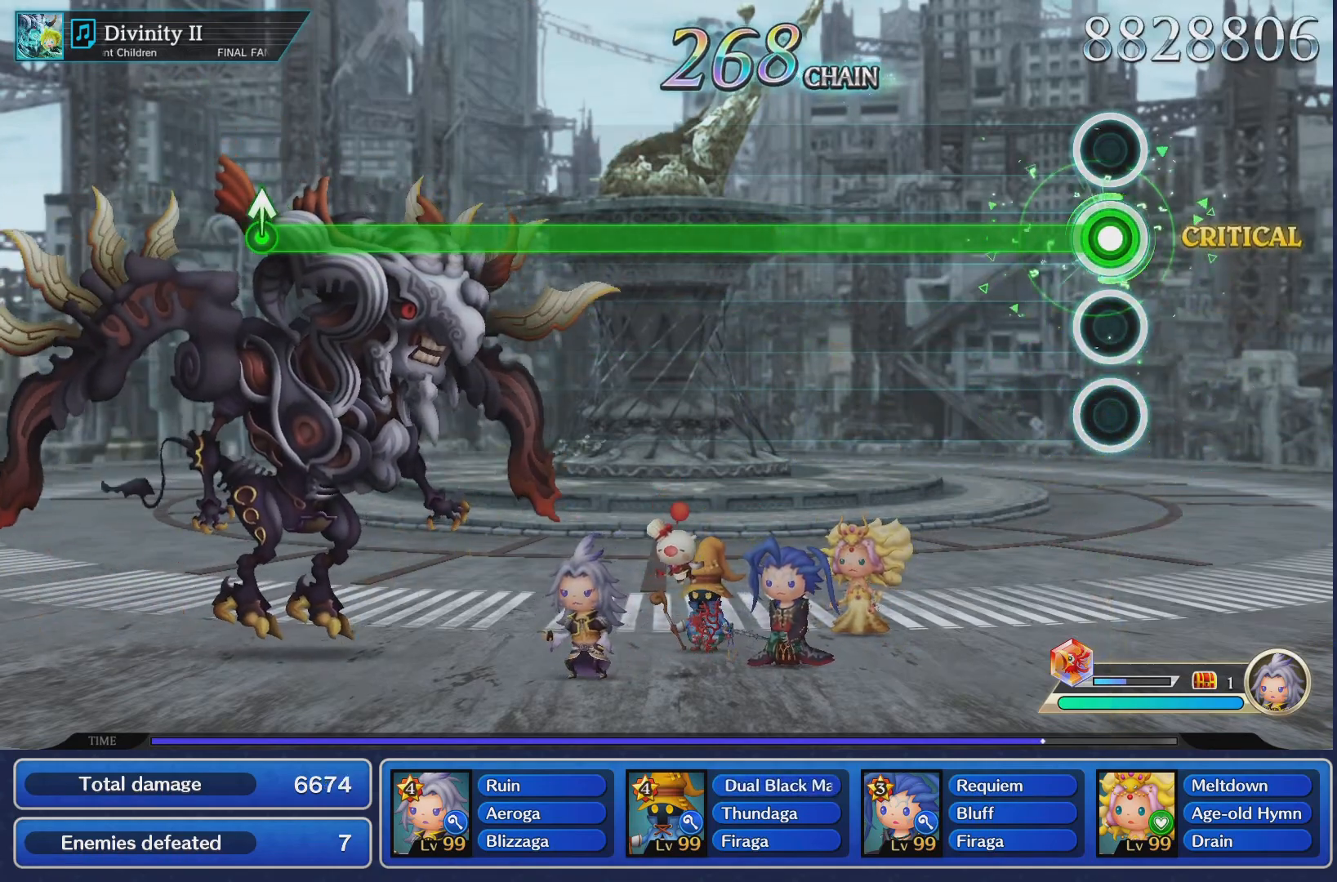
{"buttons": ["CROSS"], "left_stick": "center", "right_stick": "center", "events": []}
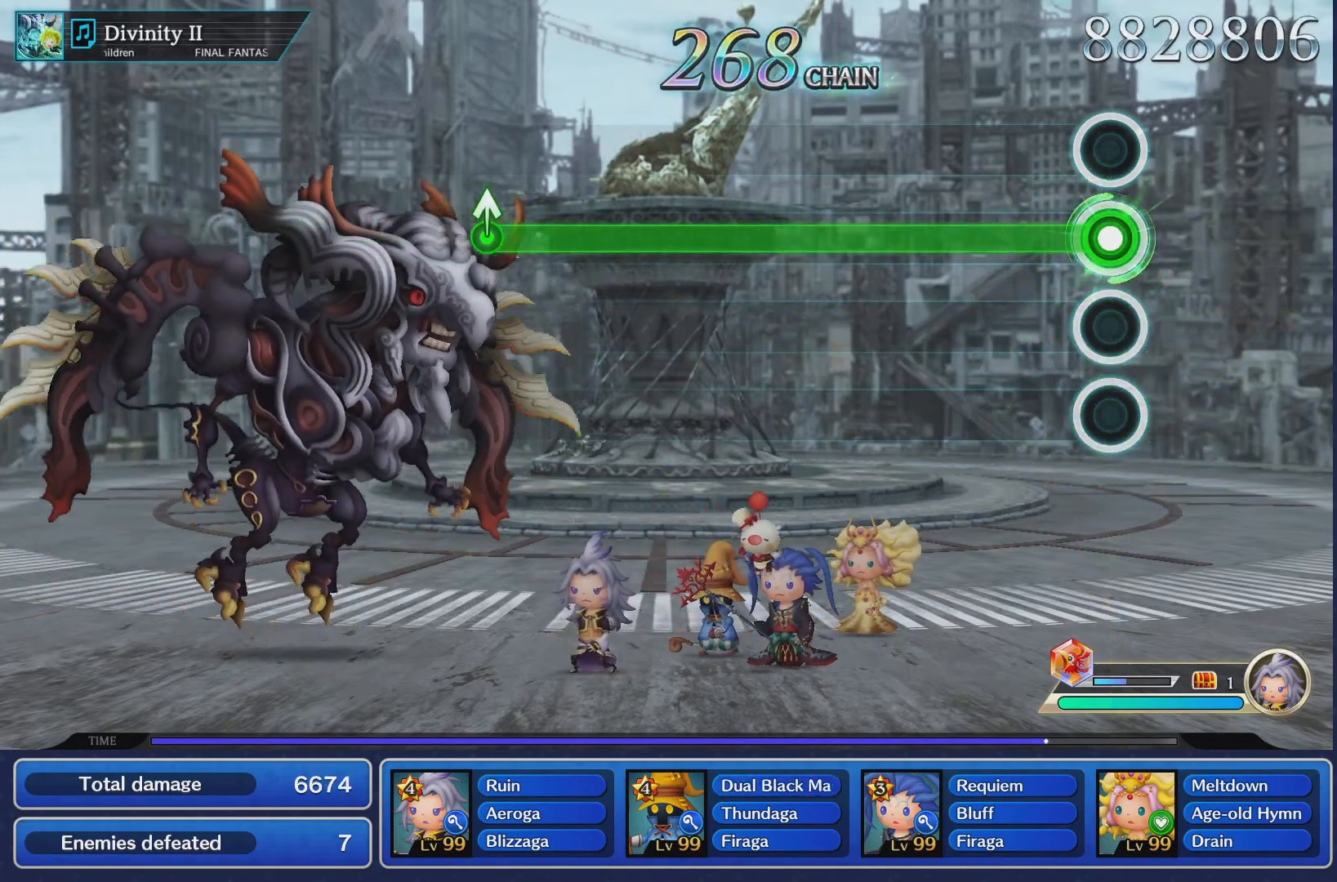
{"buttons": ["CROSS"], "left_stick": "center", "right_stick": "center", "events": []}
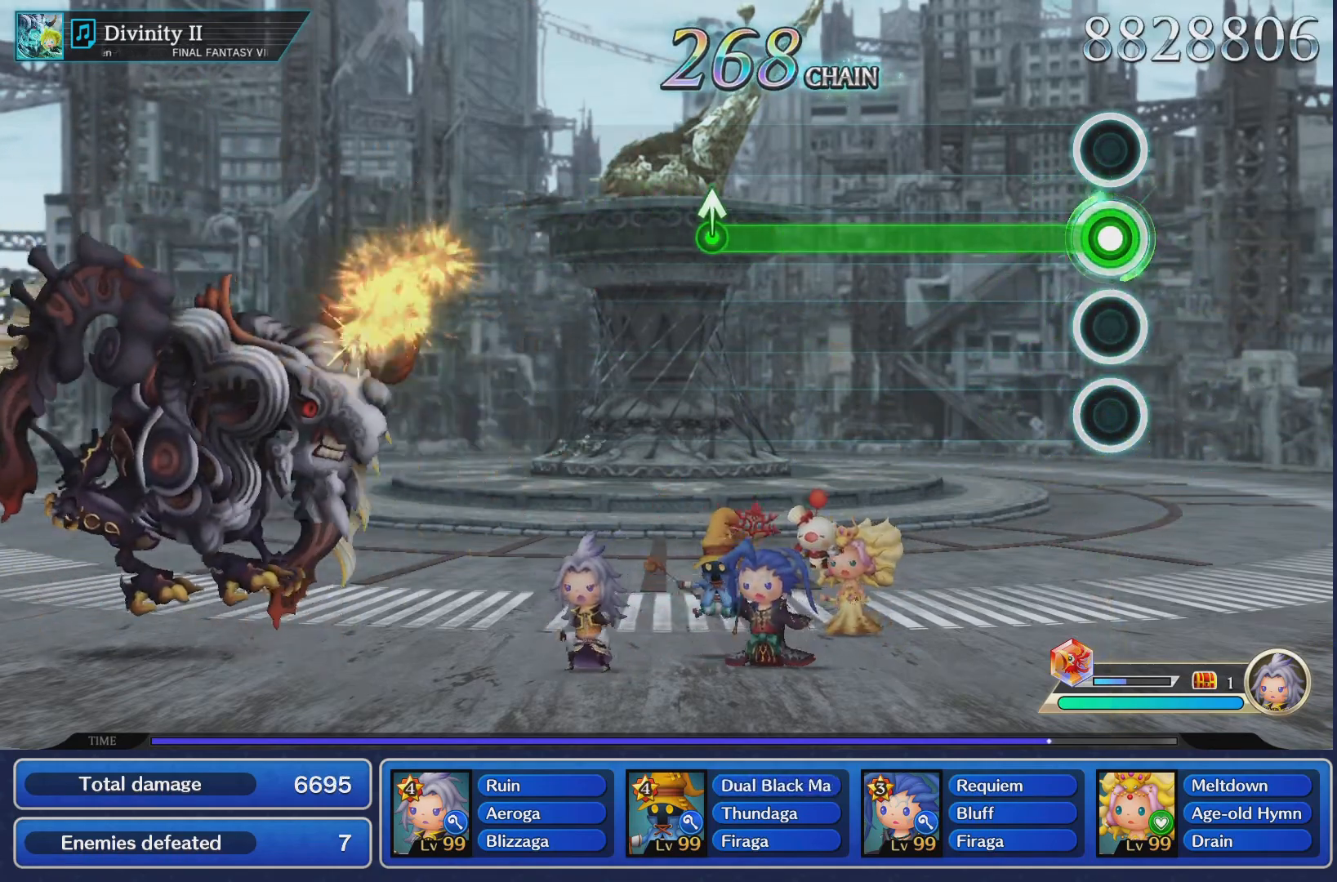
{"buttons": ["CROSS"], "left_stick": "center", "right_stick": "center", "events": []}
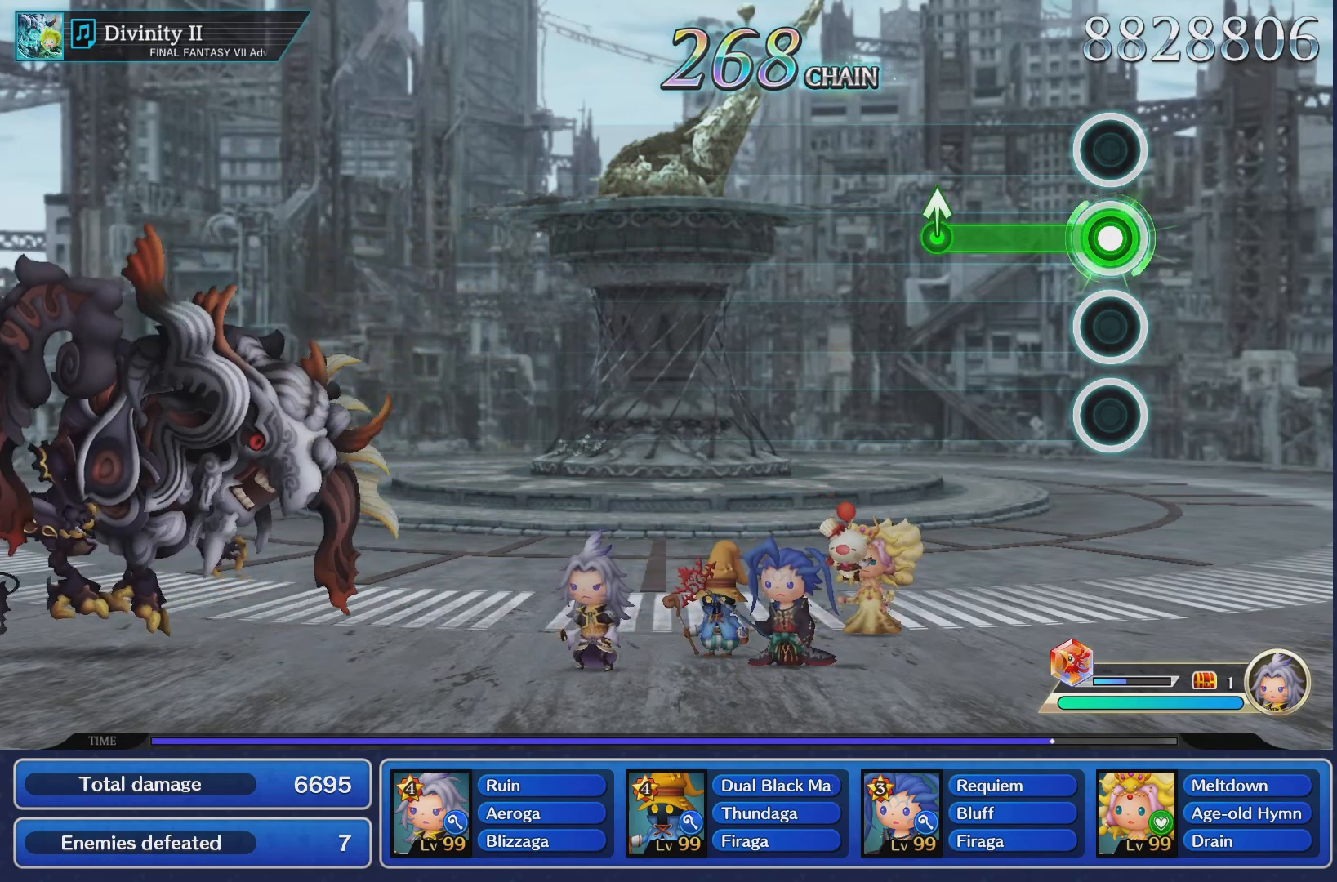
{"buttons": [], "left_stick": "up", "right_stick": "center", "events": [[400, "left_stick", "up"], [467, "CROSS", "up"]]}
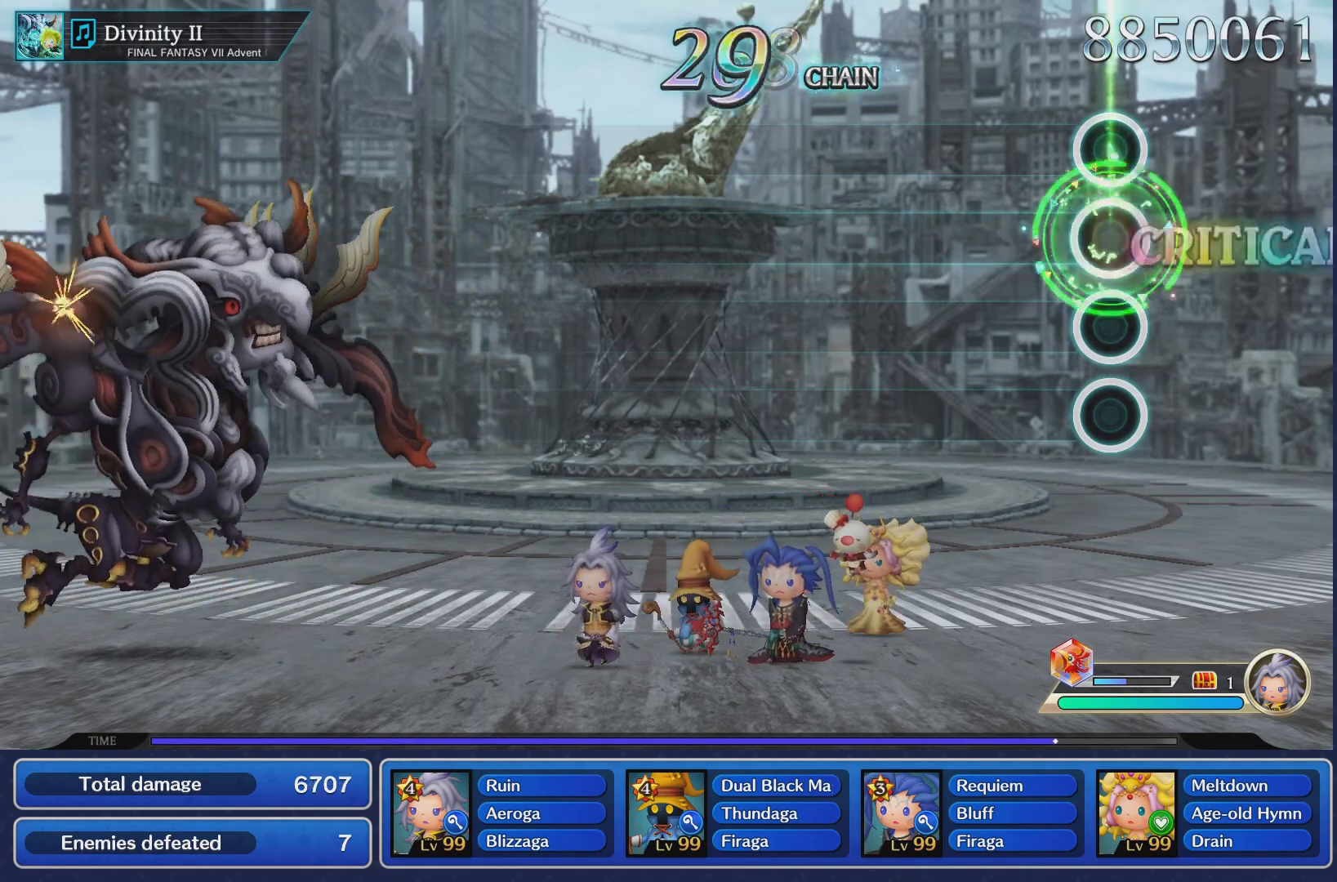
{"buttons": [], "left_stick": "center", "right_stick": "center", "events": [[50, "left_stick", "center"]]}
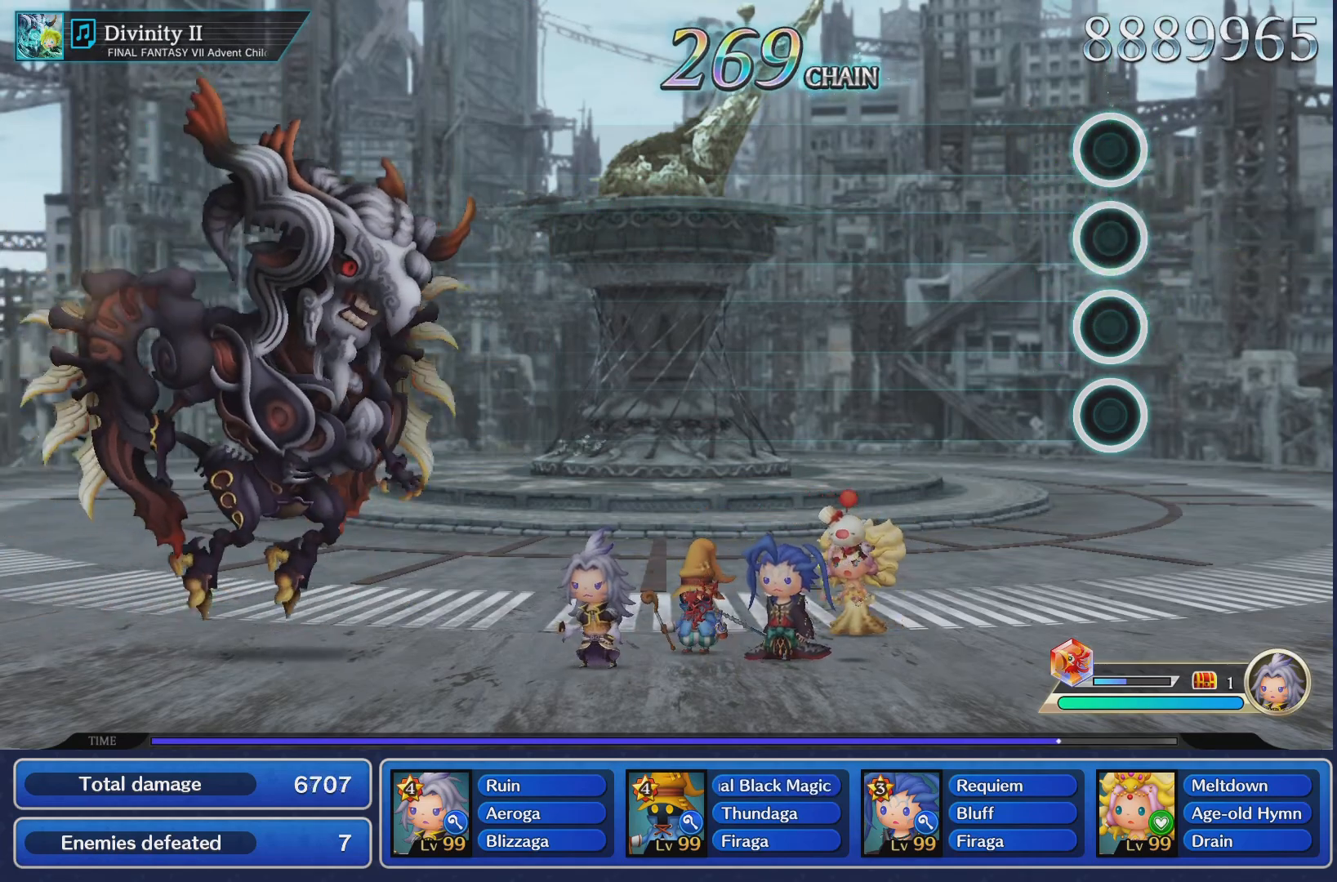
{"buttons": [], "left_stick": "center", "right_stick": "center", "events": []}